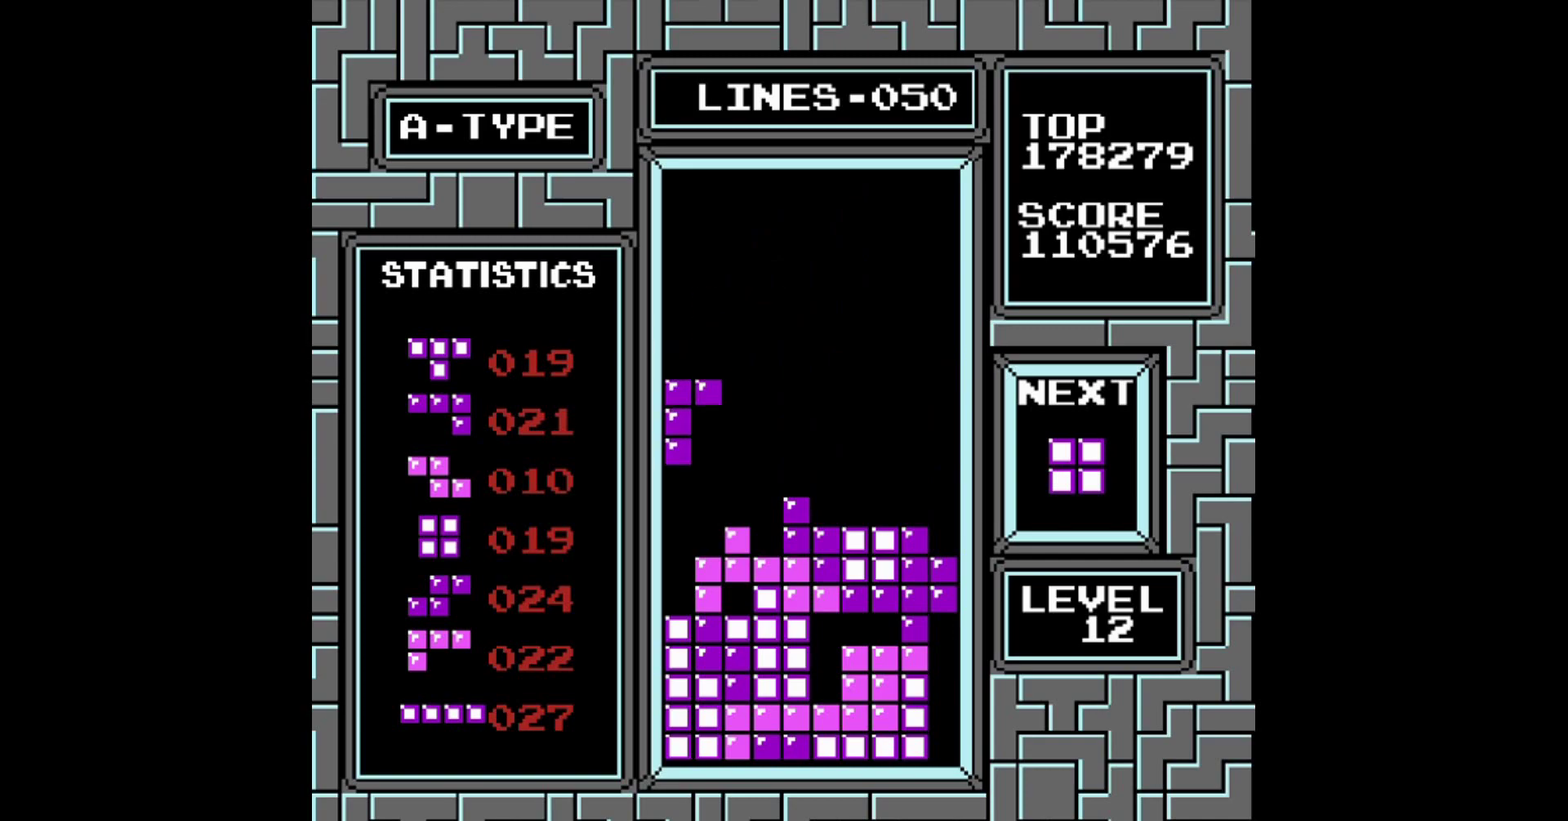
Gameplay with a controller (Nintendo layout); each line is a JSON object with the inputs held at the frame after it. "events" lists button and stick changes between this image and that frame as [ms after this image, input, new state], when the widget could be followed in between. Not read: L3 R3.
{"buttons": [], "events": [[300, "DPAD_LEFT", "up"]]}
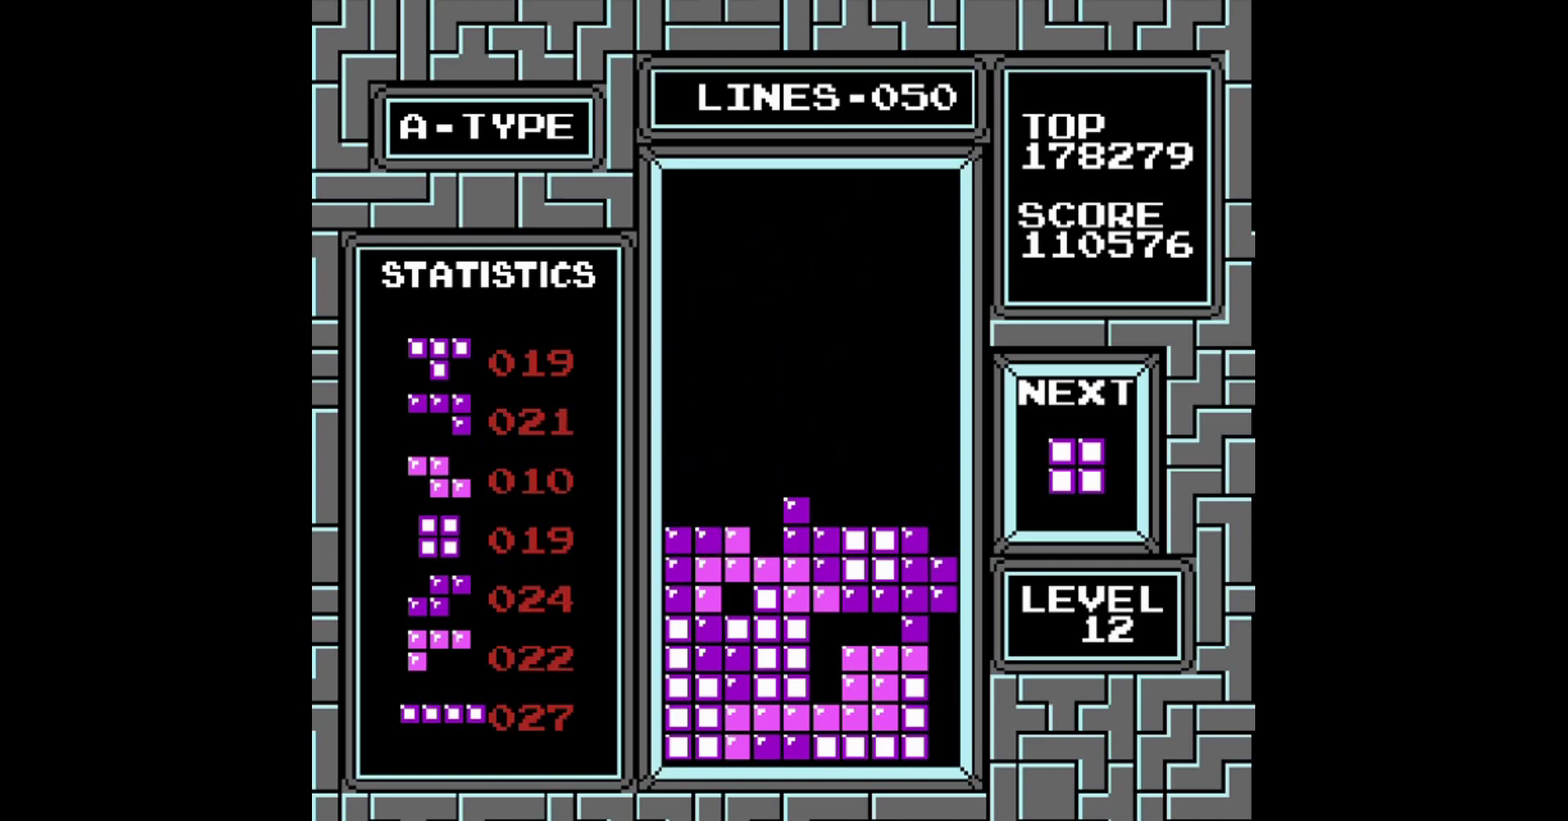
{"buttons": ["DPAD_LEFT"], "events": [[20, "DPAD_LEFT", "down"]]}
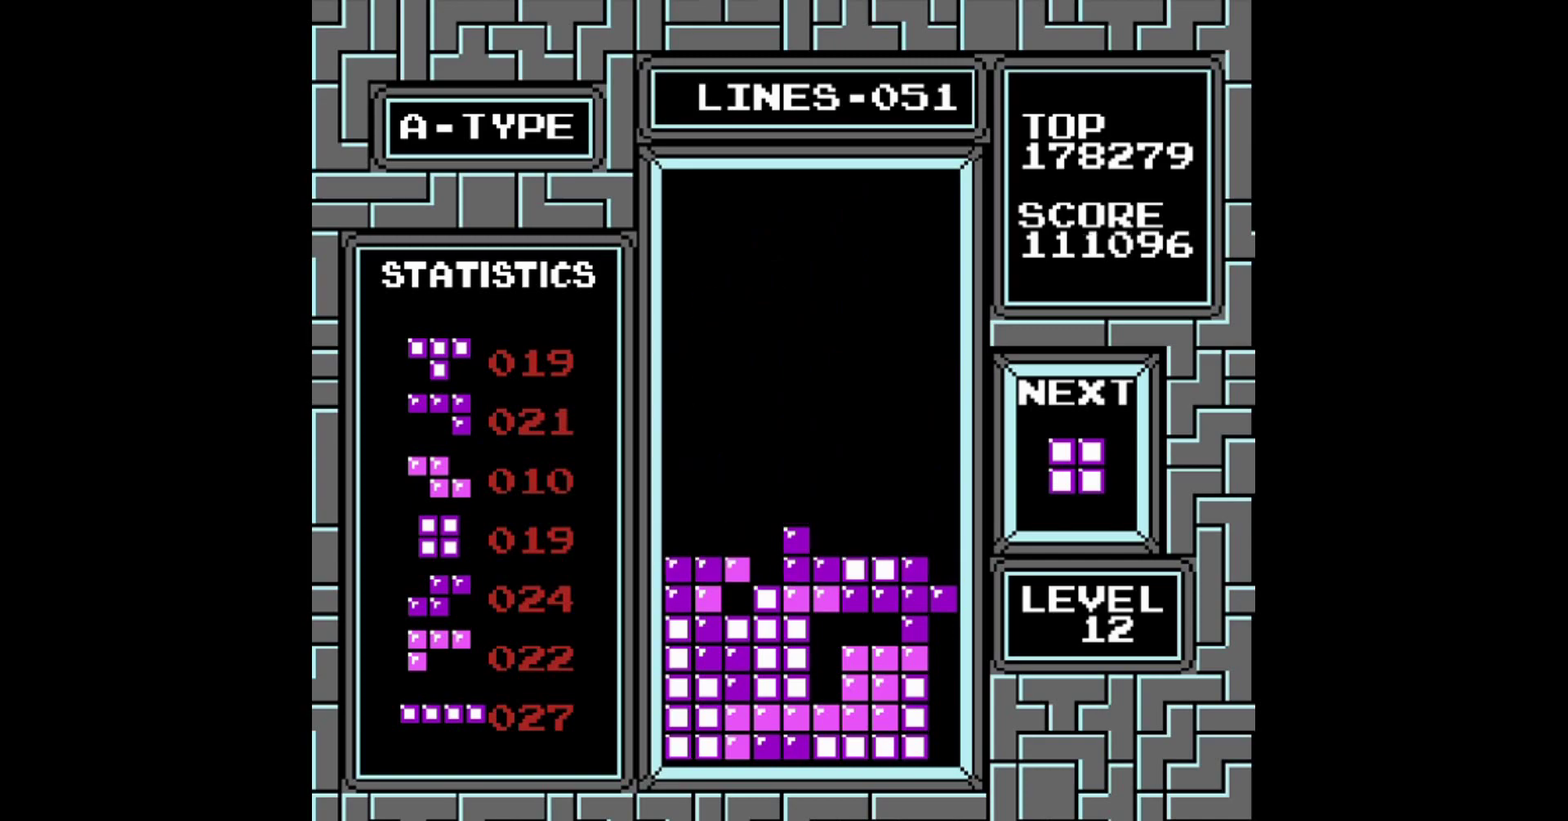
{"buttons": ["DPAD_LEFT"], "events": []}
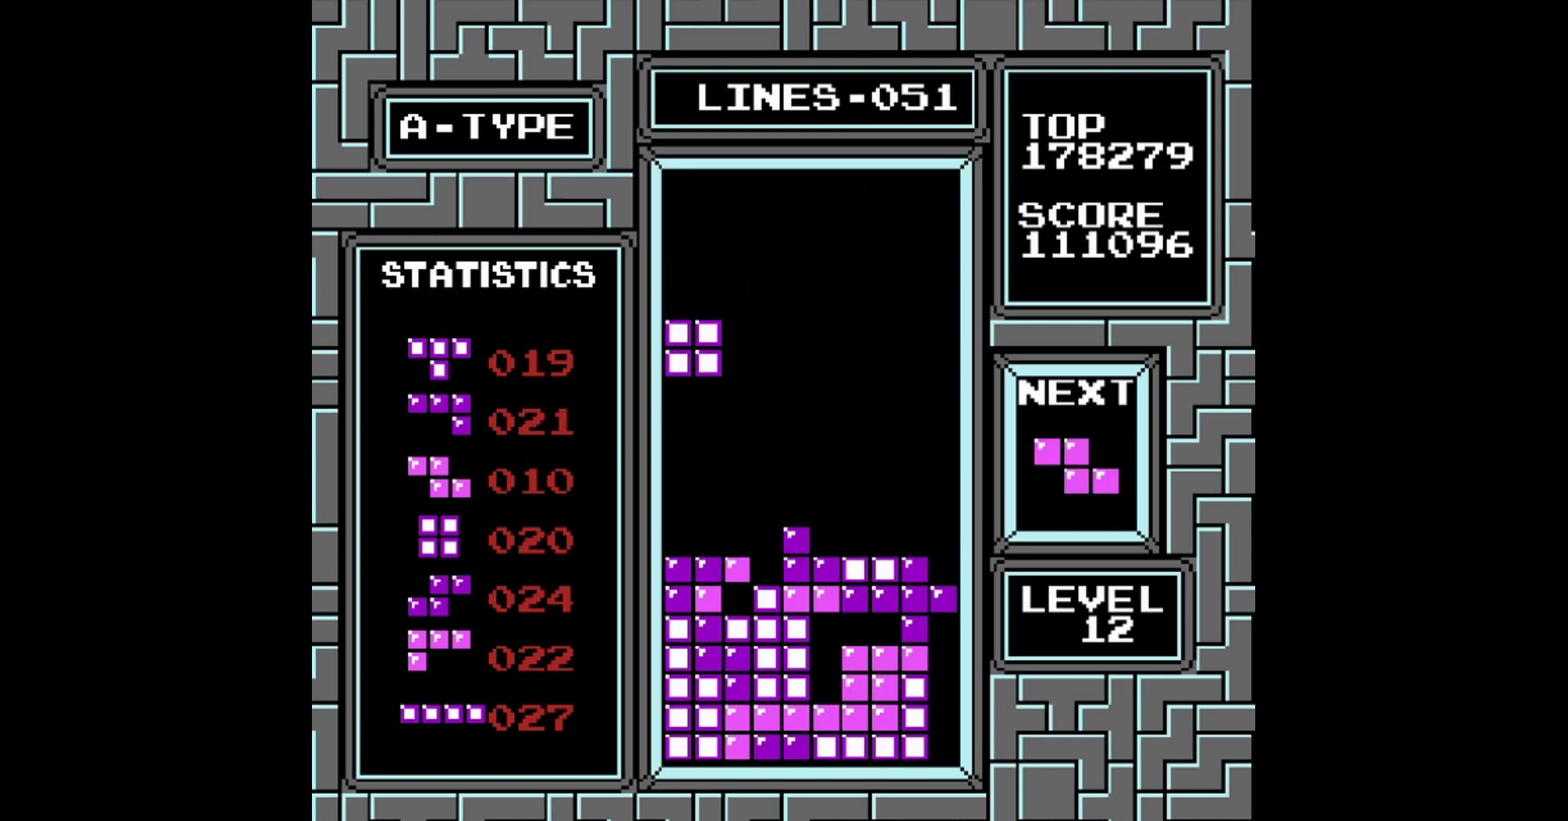
{"buttons": [], "events": [[200, "DPAD_LEFT", "up"]]}
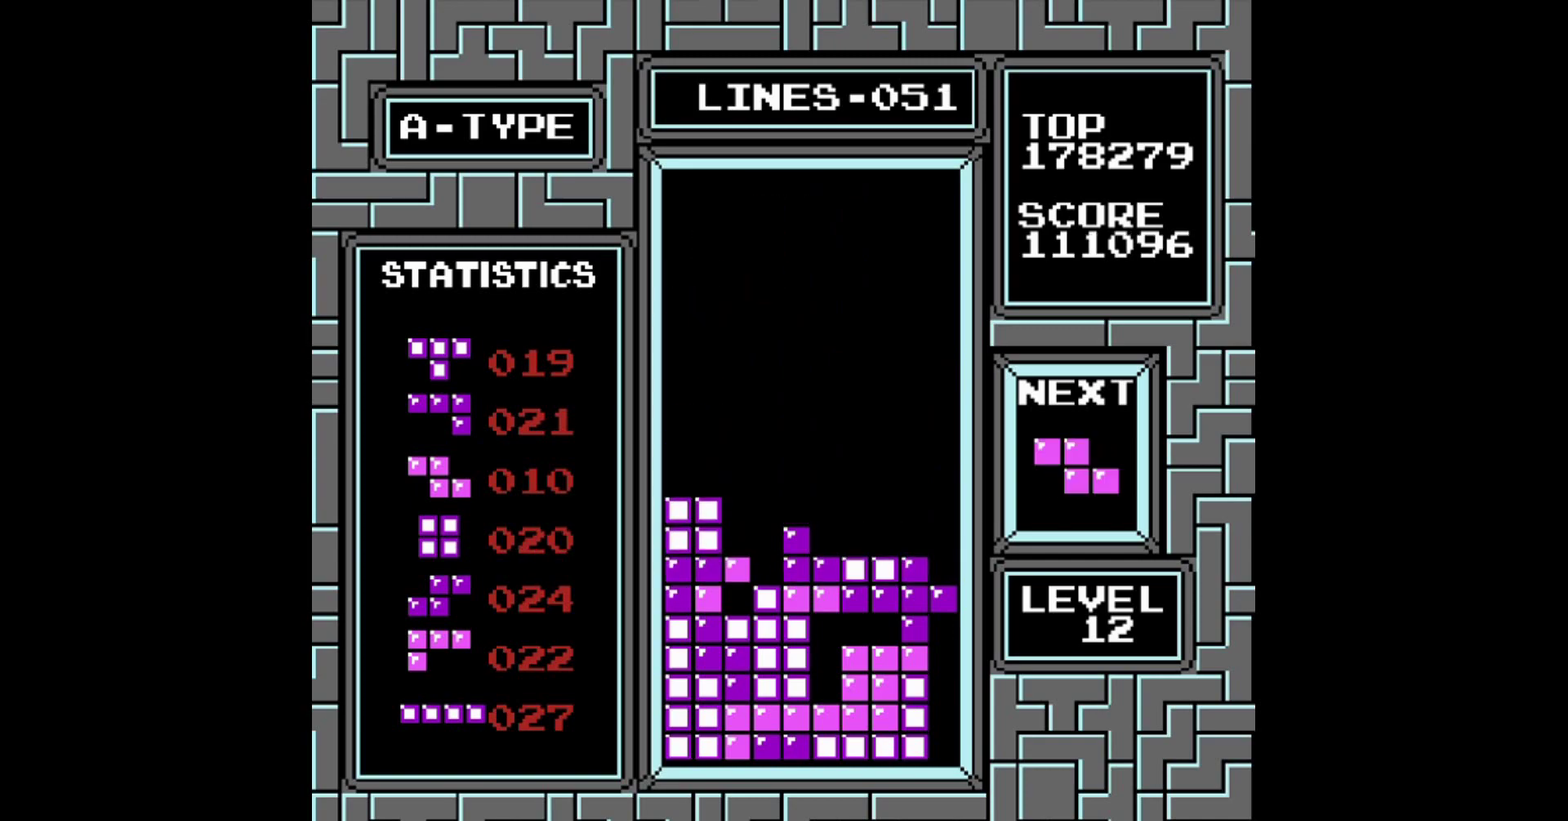
{"buttons": [], "events": [[260, "DPAD_RIGHT", "down"], [400, "DPAD_RIGHT", "up"]]}
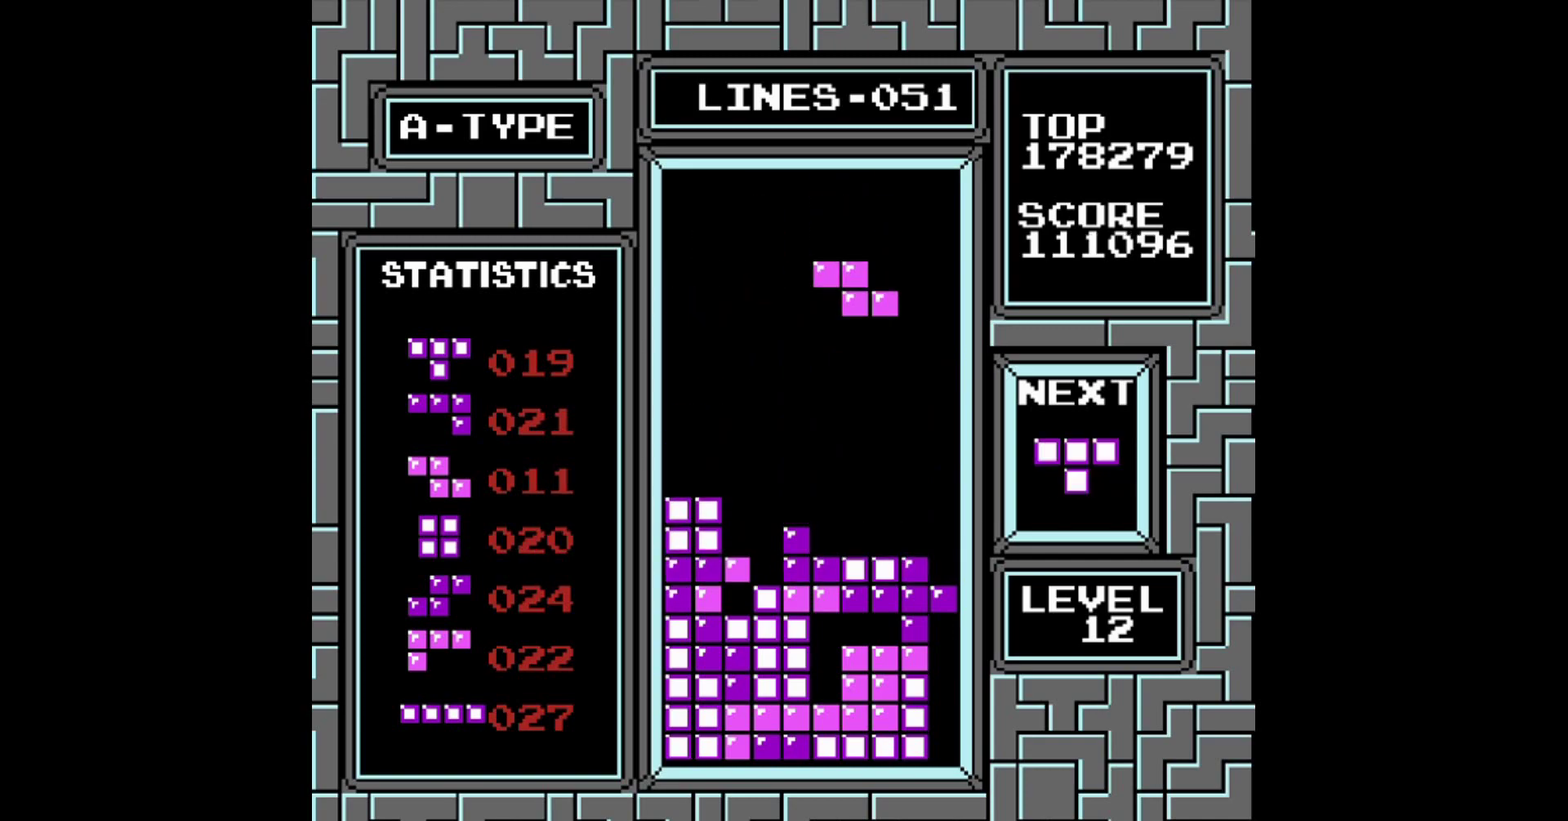
{"buttons": [], "events": [[160, "DPAD_LEFT", "down"], [300, "DPAD_LEFT", "up"]]}
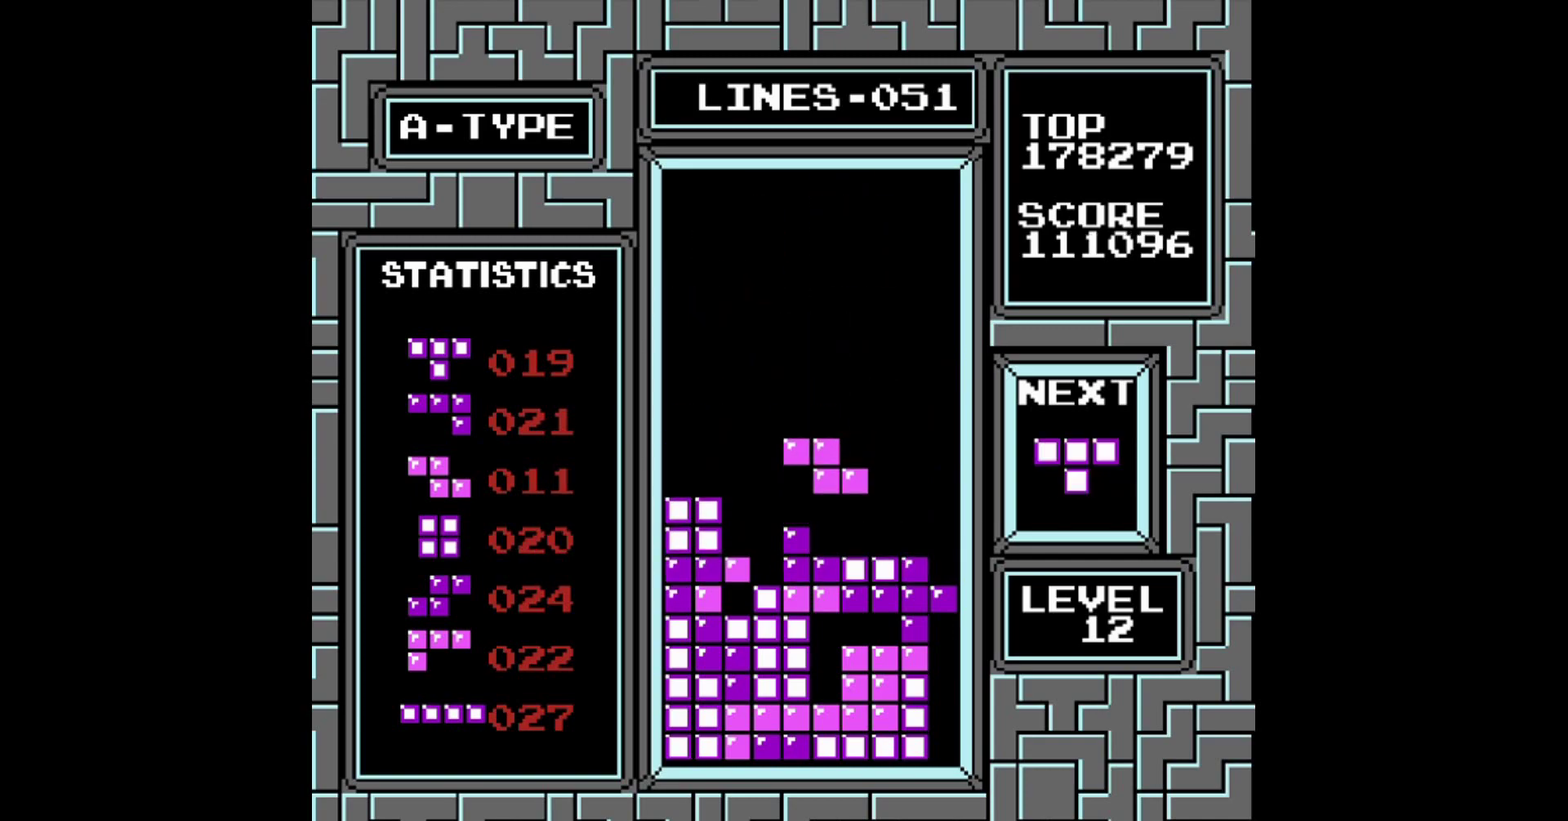
{"buttons": ["DPAD_RIGHT"], "events": [[460, "DPAD_RIGHT", "down"]]}
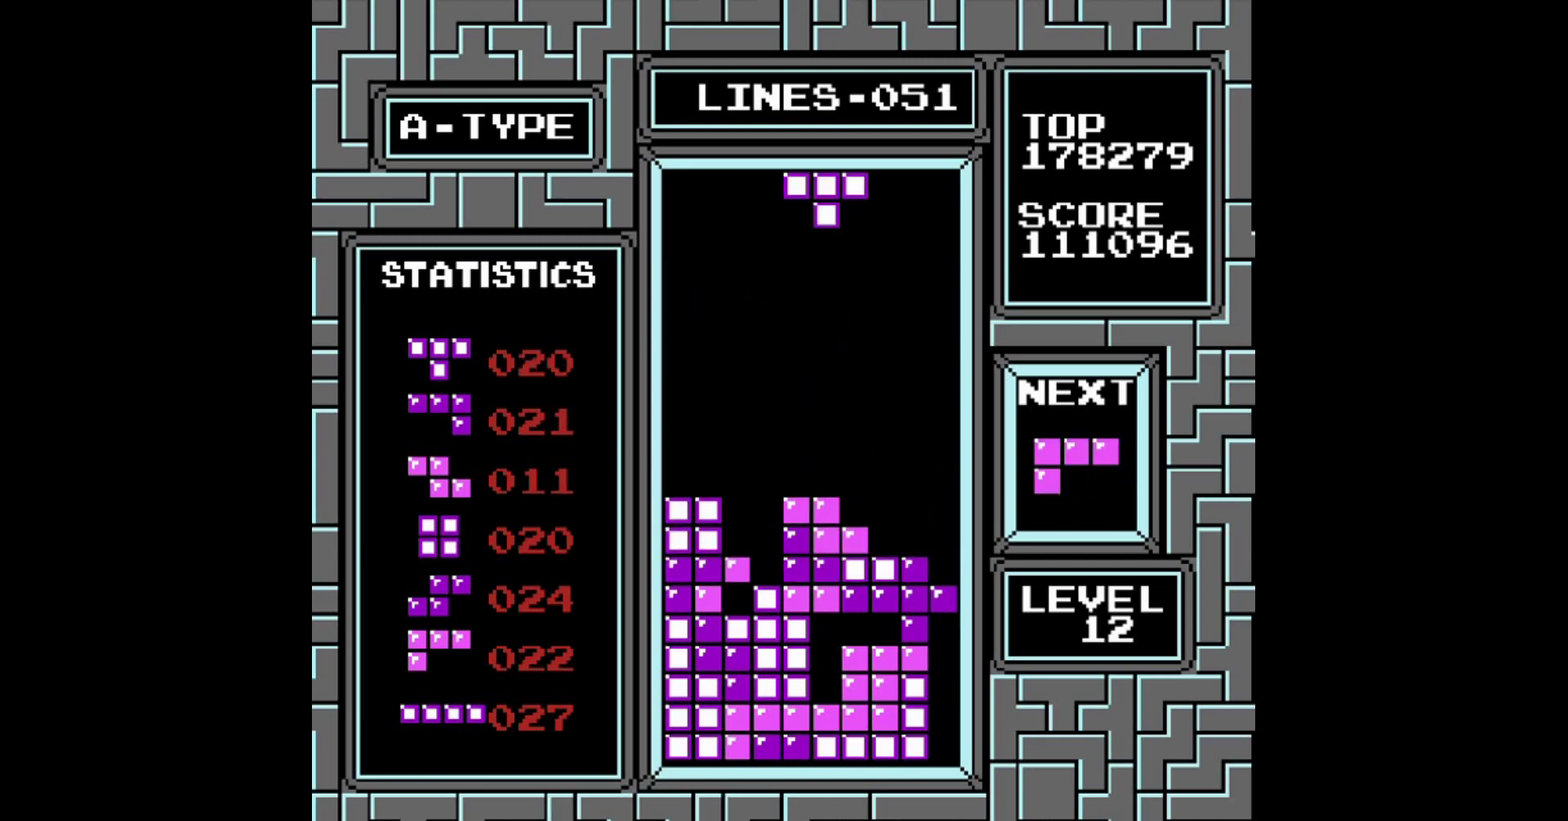
{"buttons": ["DPAD_RIGHT"], "events": [[160, "A", "down"], [260, "A", "up"]]}
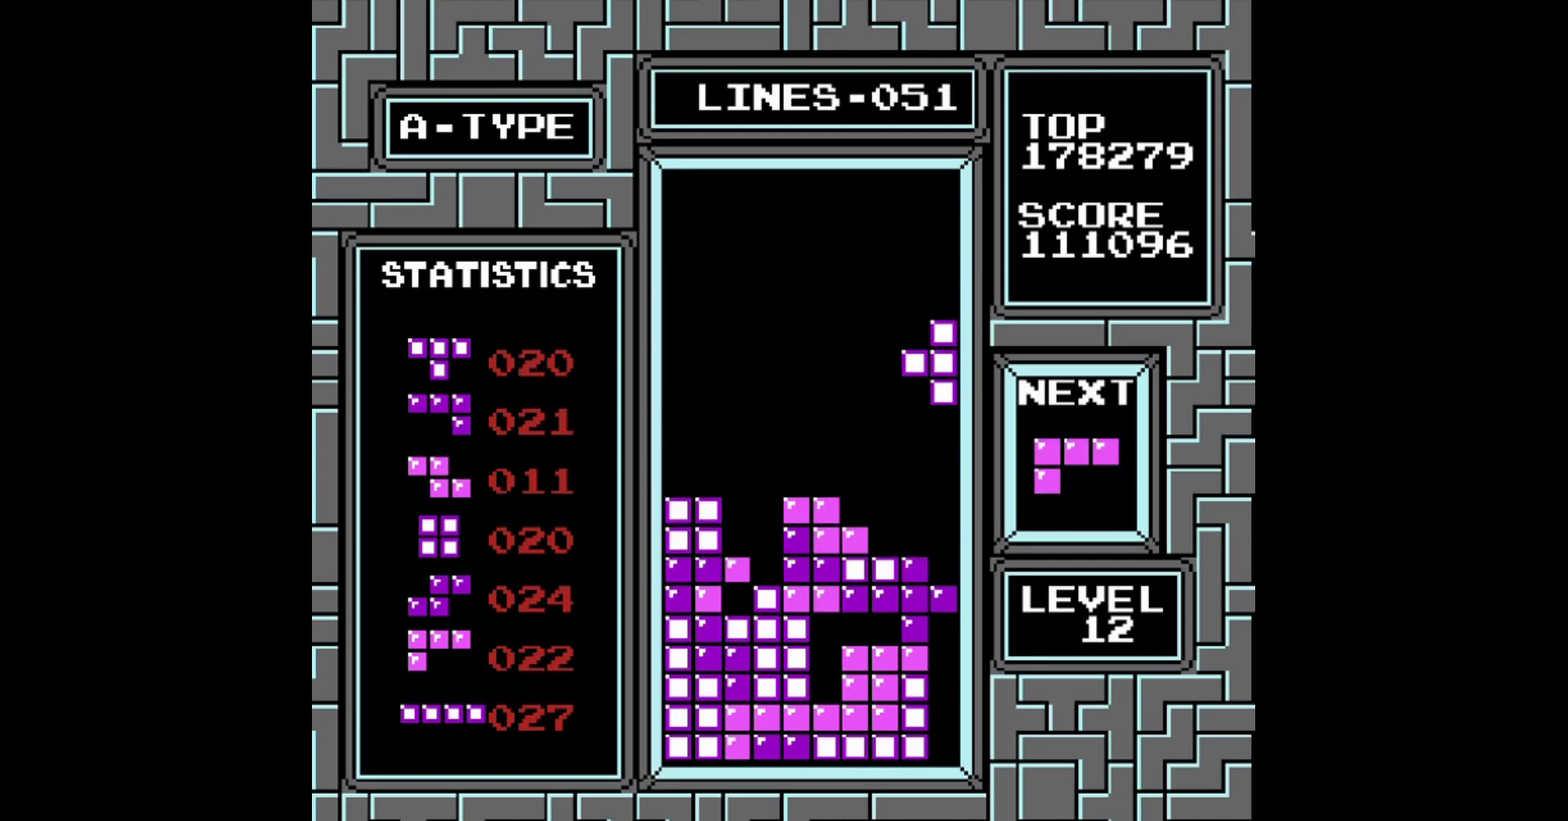
{"buttons": [], "events": [[260, "DPAD_RIGHT", "up"]]}
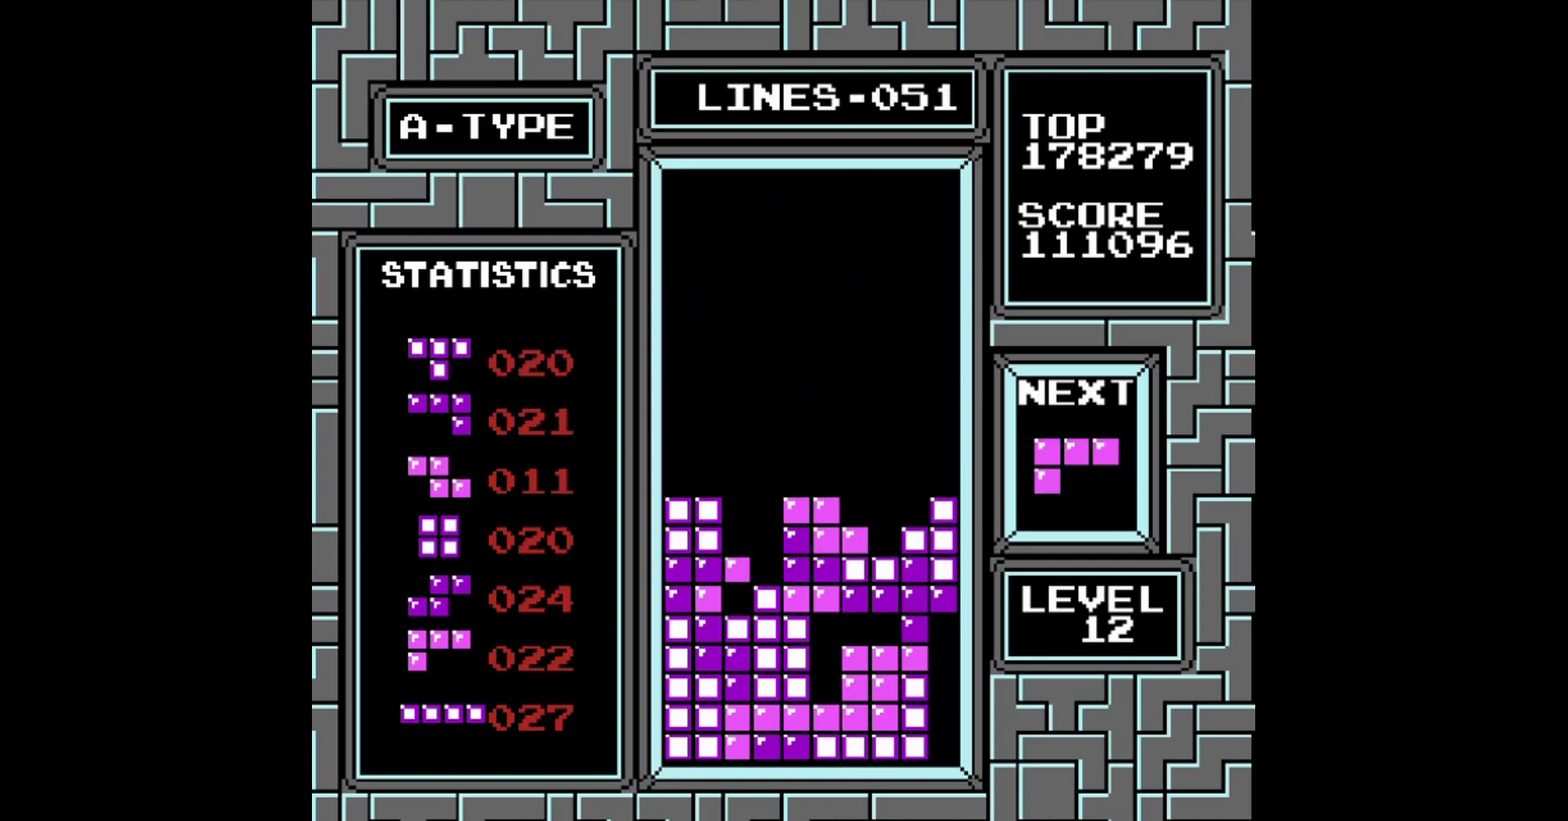
{"buttons": ["A", "DPAD_LEFT"], "events": [[500, "A", "down"], [500, "DPAD_LEFT", "down"]]}
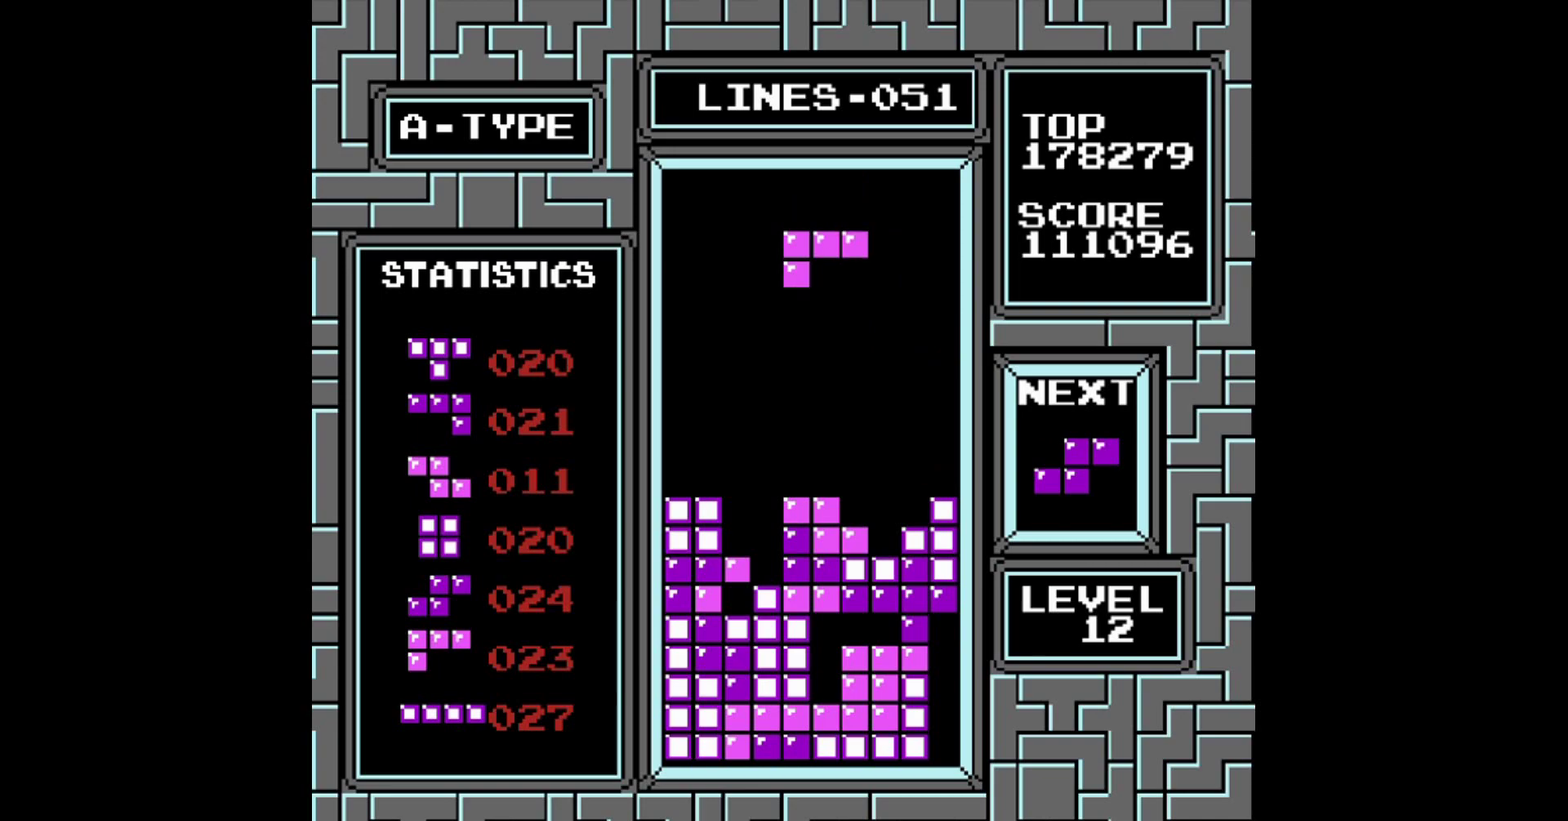
{"buttons": [], "events": [[100, "A", "up"], [120, "DPAD_LEFT", "up"], [220, "DPAD_LEFT", "down"], [360, "DPAD_LEFT", "up"]]}
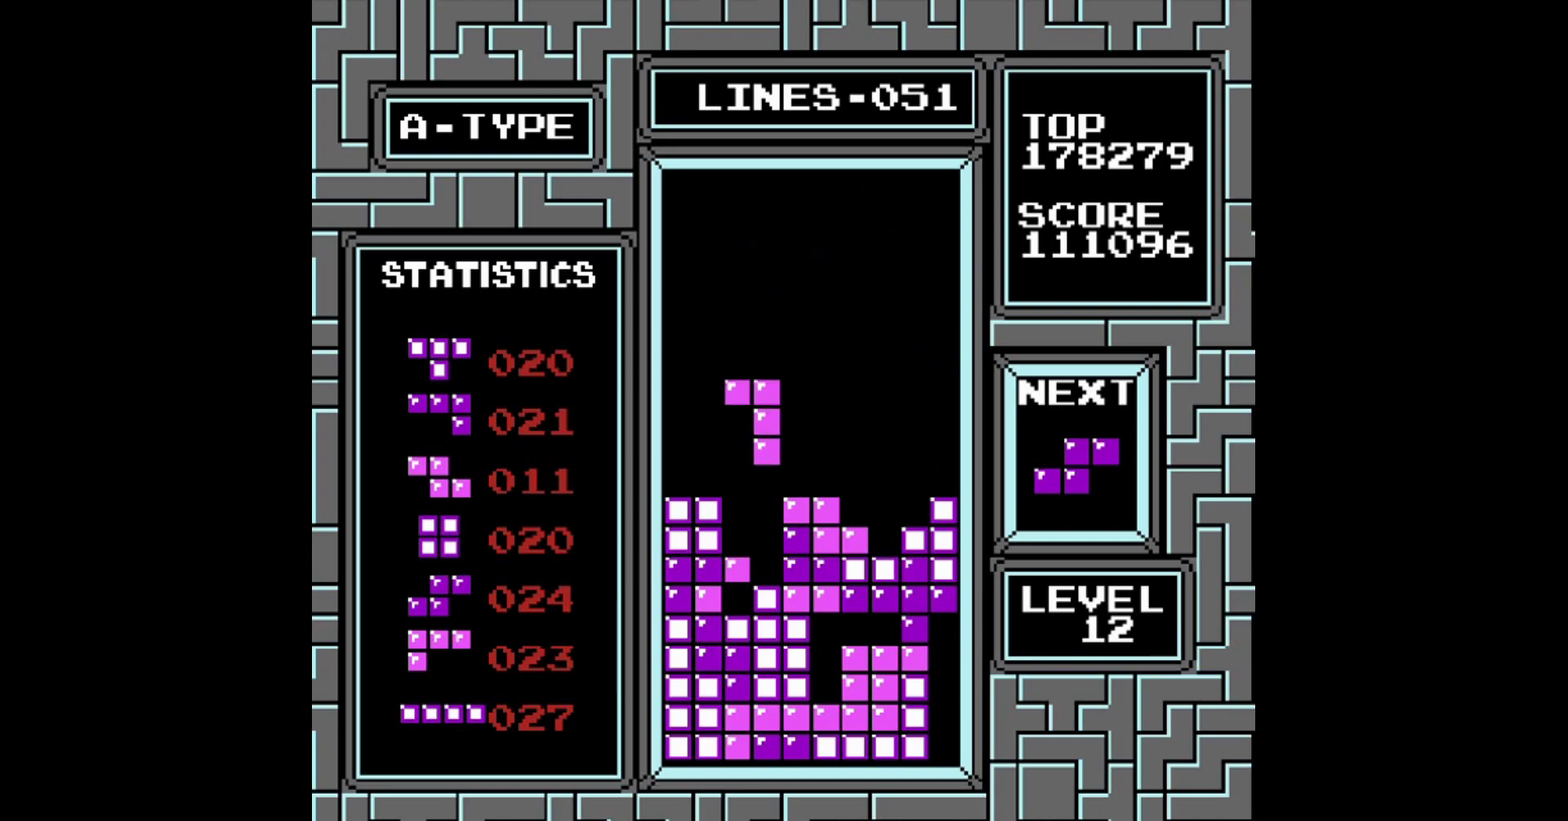
{"buttons": [], "events": []}
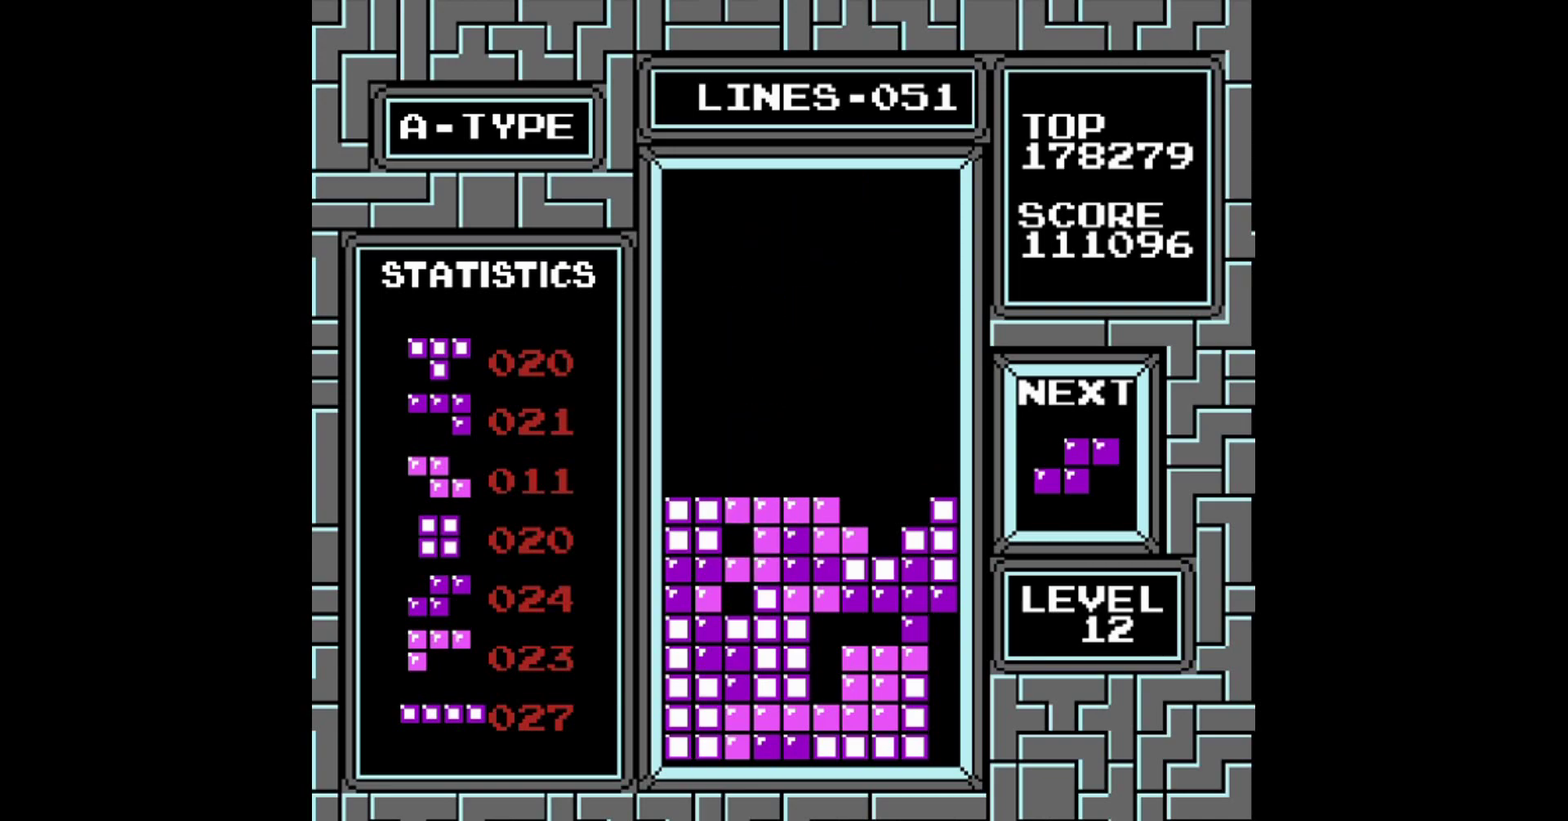
{"buttons": ["DPAD_RIGHT"], "events": [[20, "DPAD_RIGHT", "down"], [300, "DPAD_RIGHT", "up"], [400, "DPAD_RIGHT", "down"]]}
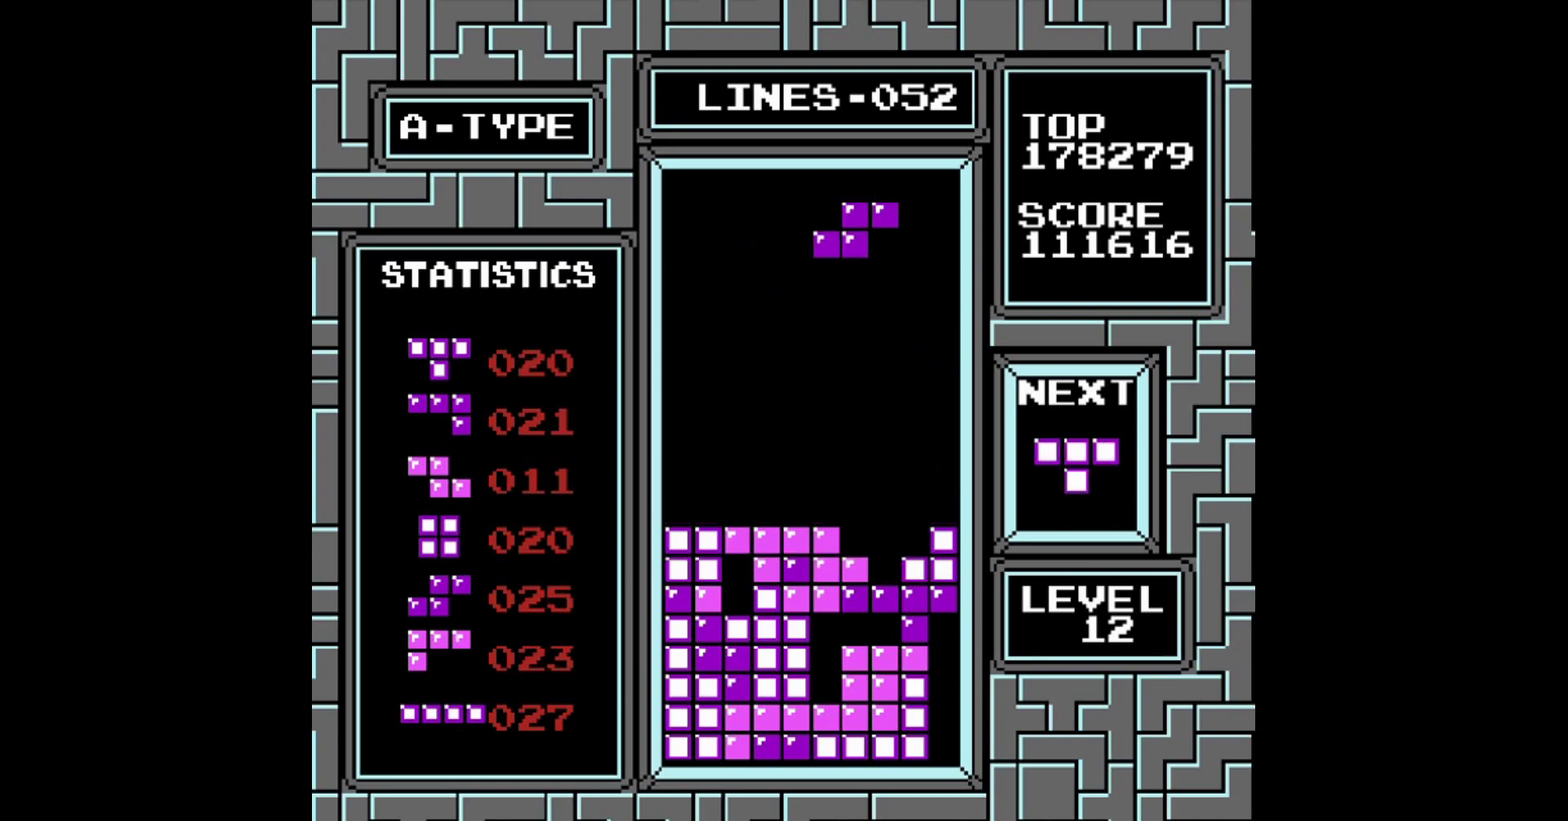
{"buttons": [], "events": [[20, "DPAD_RIGHT", "up"], [120, "A", "down"], [260, "A", "up"]]}
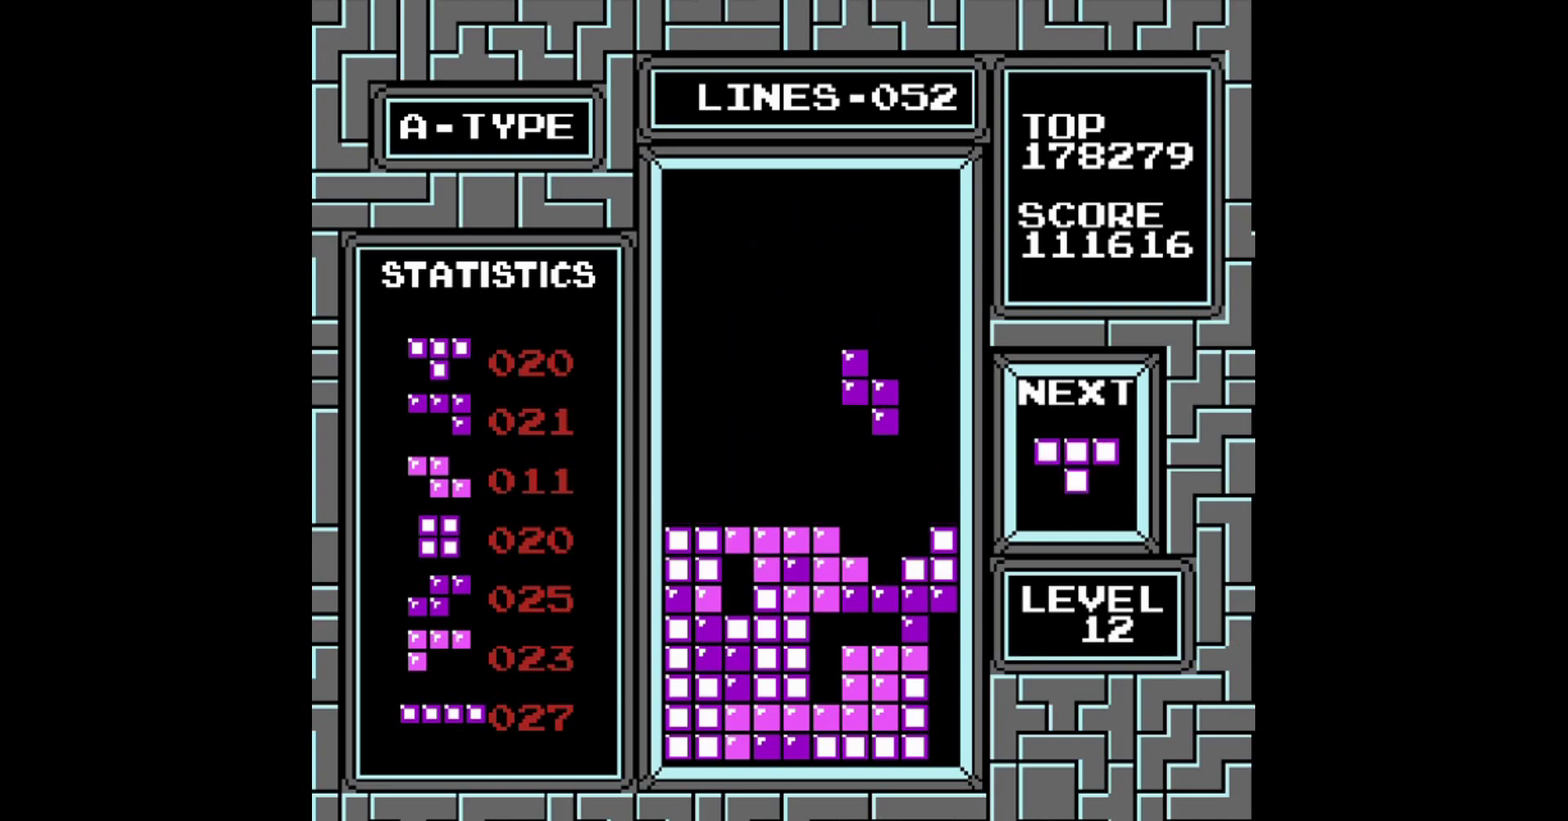
{"buttons": [], "events": []}
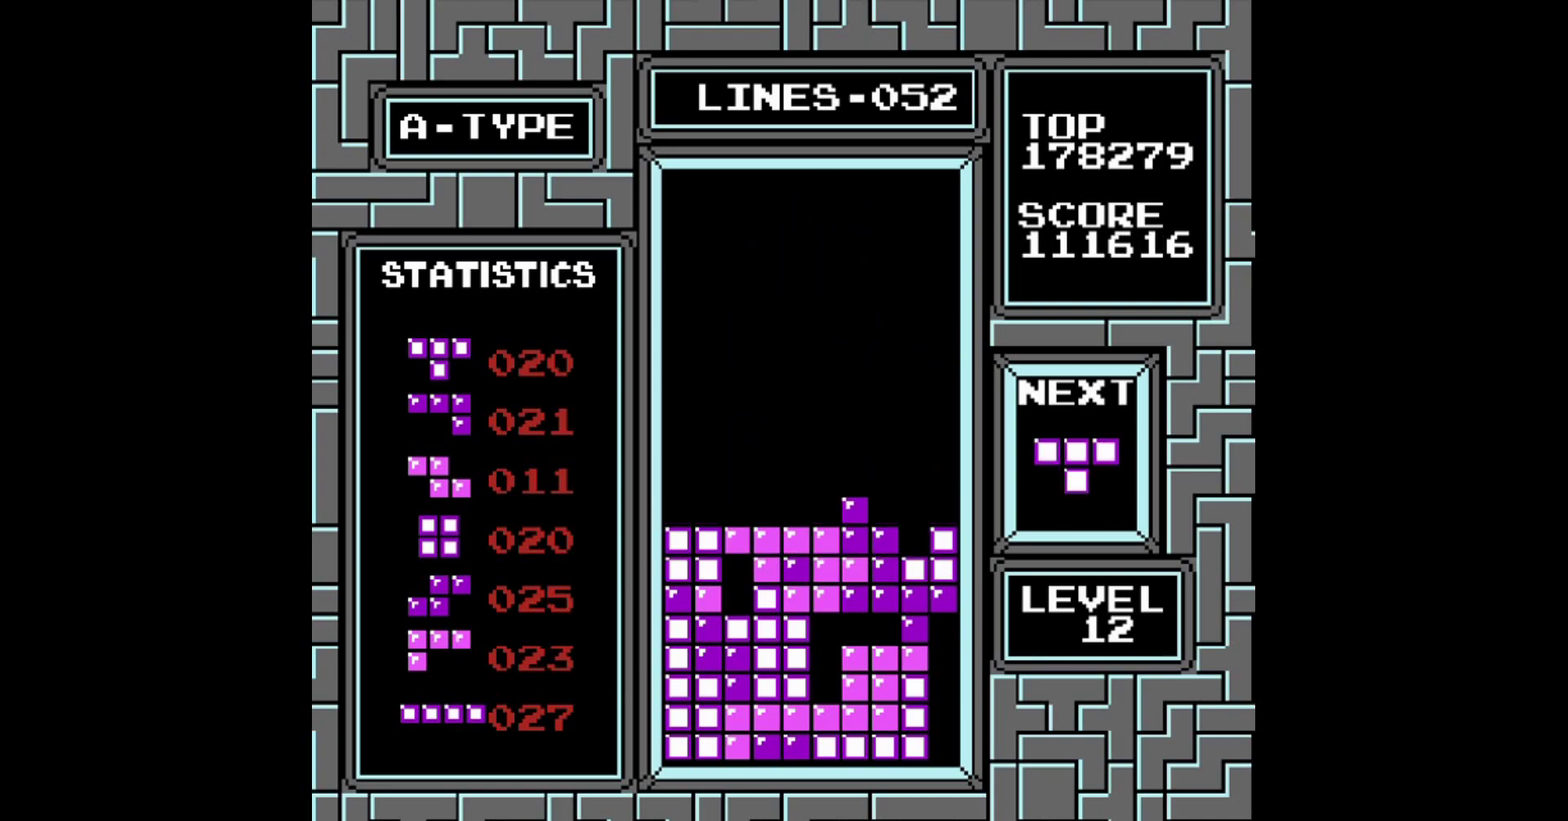
{"buttons": ["DPAD_RIGHT"], "events": [[120, "DPAD_RIGHT", "down"]]}
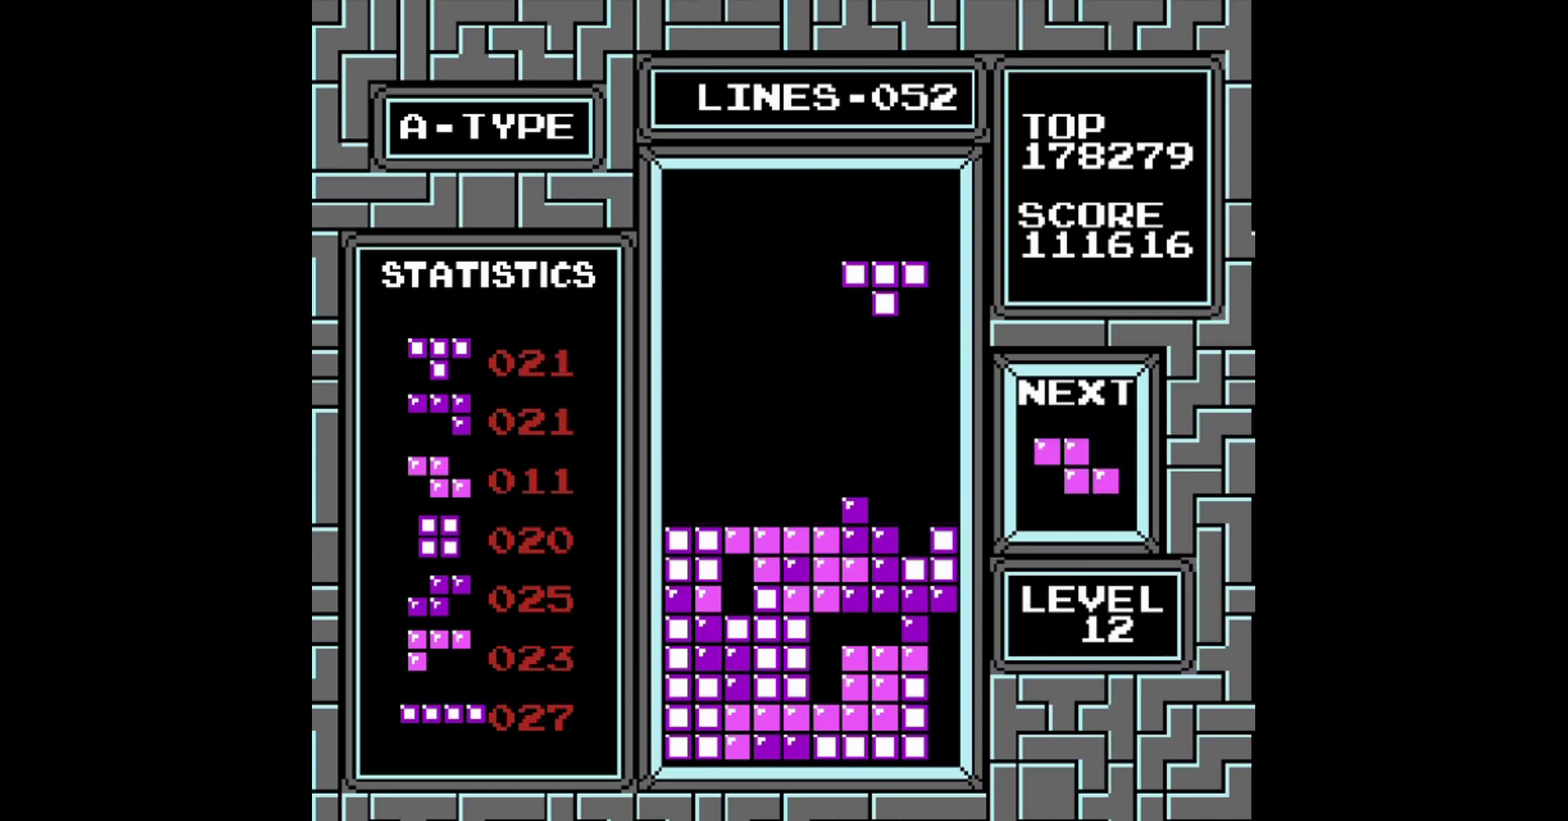
{"buttons": [], "events": [[500, "DPAD_RIGHT", "up"]]}
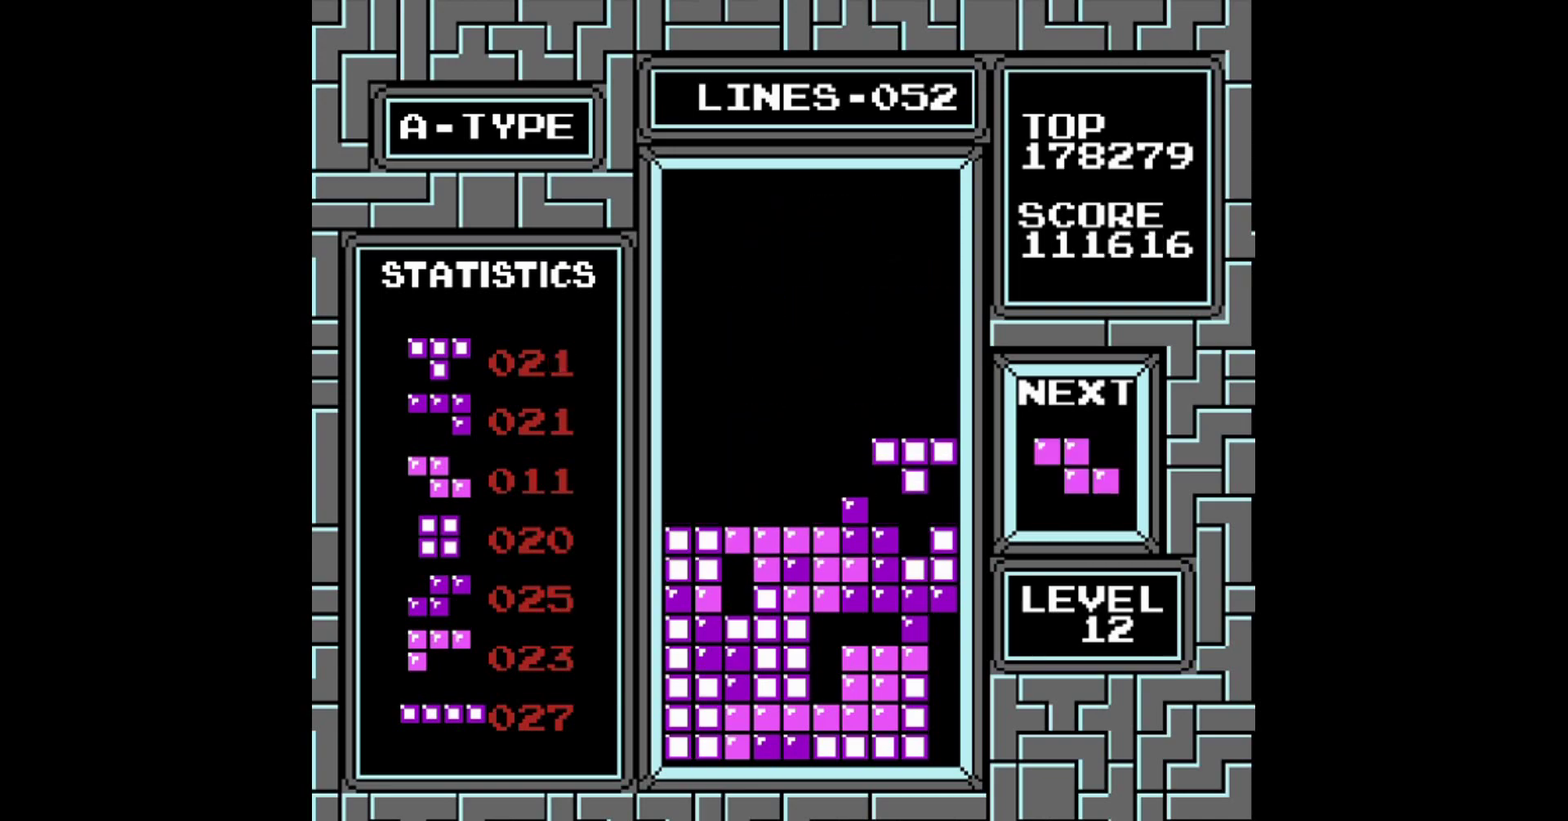
{"buttons": [], "events": []}
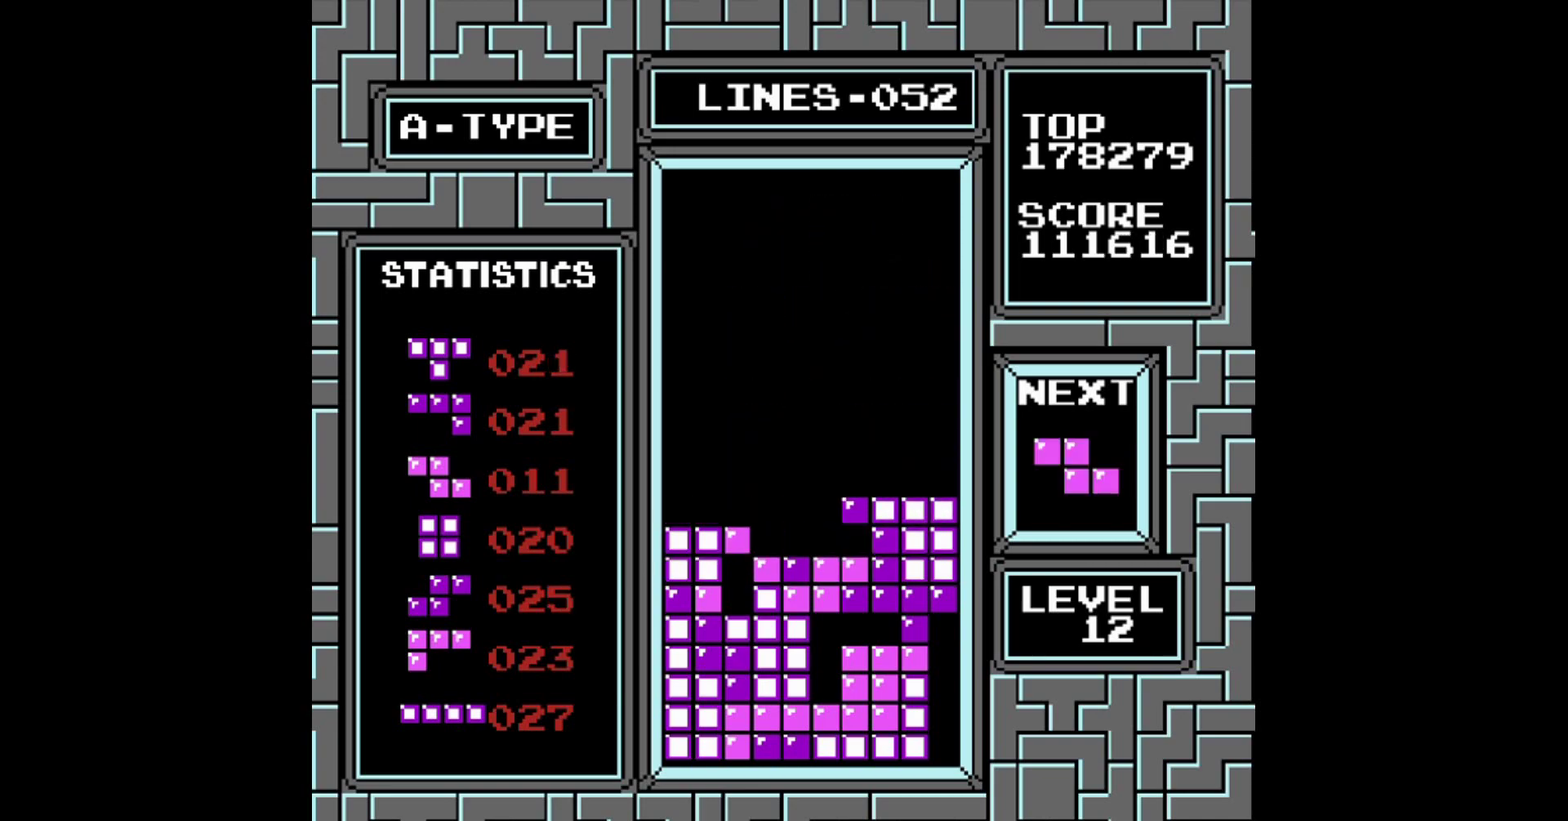
{"buttons": ["A"], "events": [[400, "A", "down"]]}
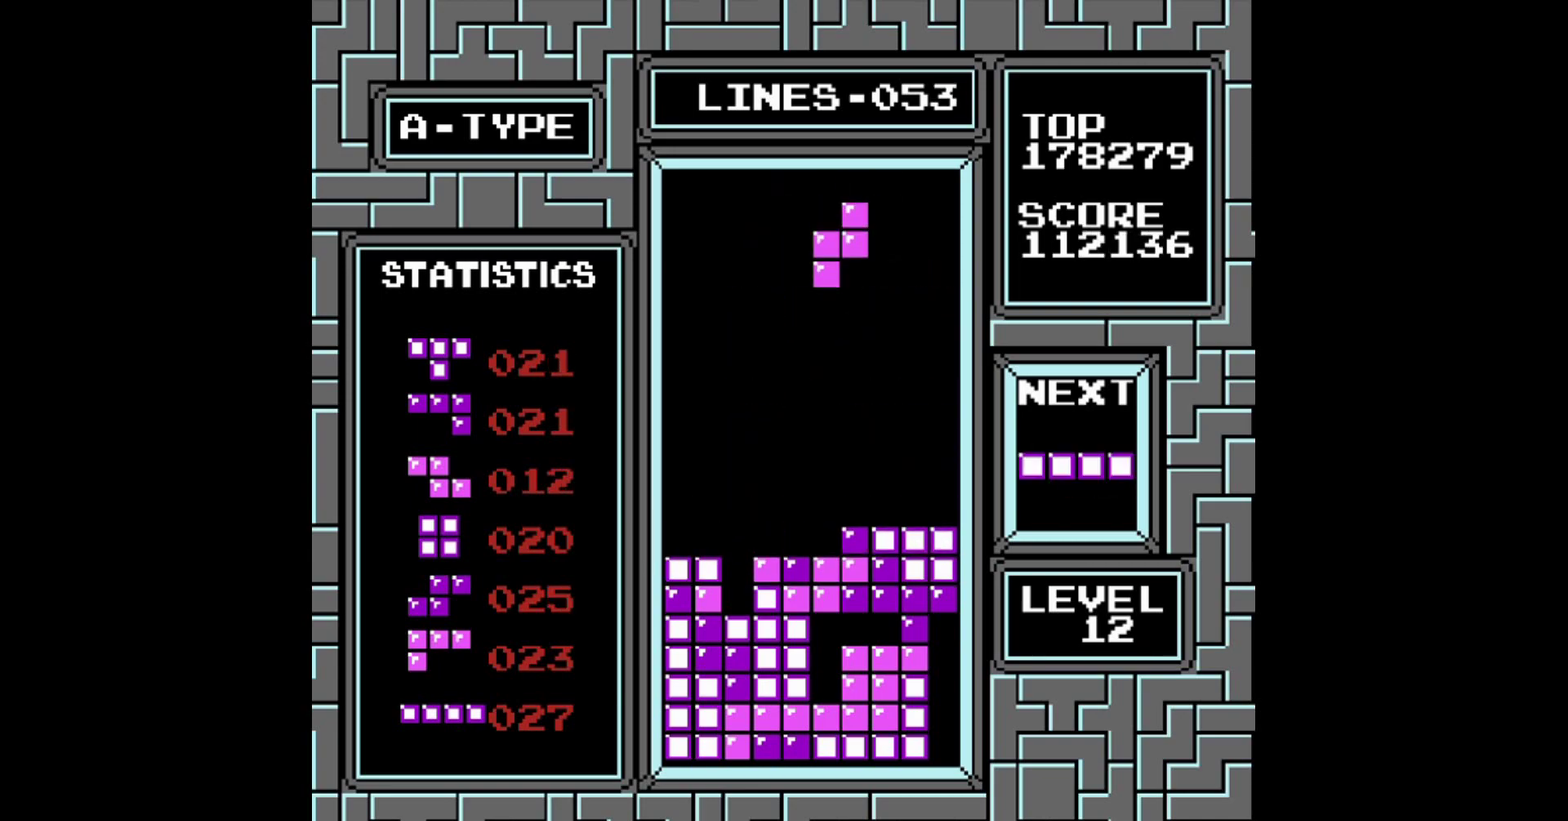
{"buttons": [], "events": [[20, "A", "up"]]}
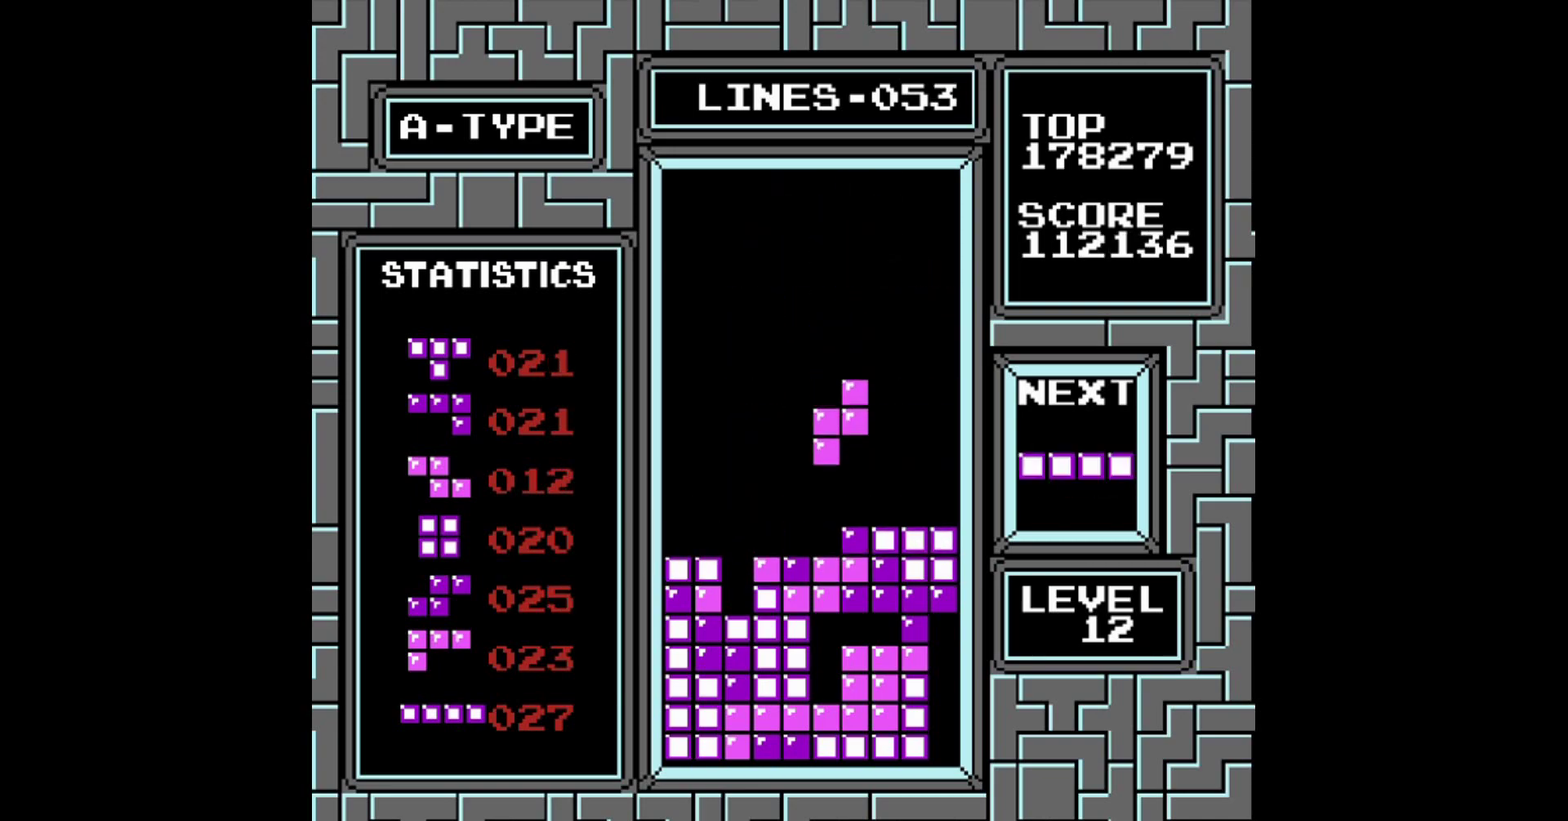
{"buttons": ["DPAD_LEFT"], "events": [[400, "DPAD_LEFT", "down"]]}
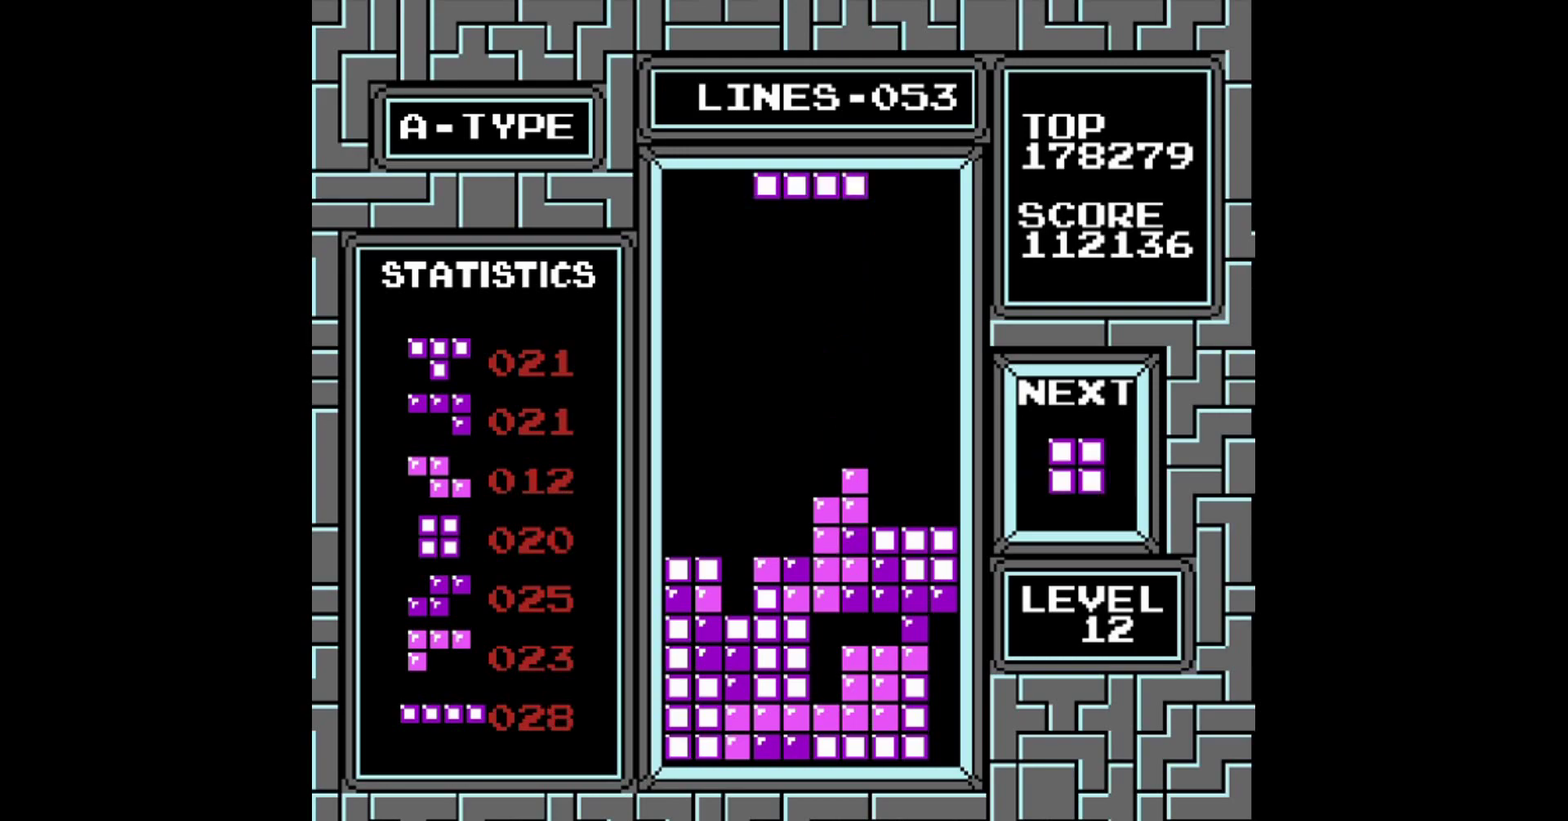
{"buttons": [], "events": [[160, "B", "down"], [300, "B", "up"], [360, "DPAD_LEFT", "up"]]}
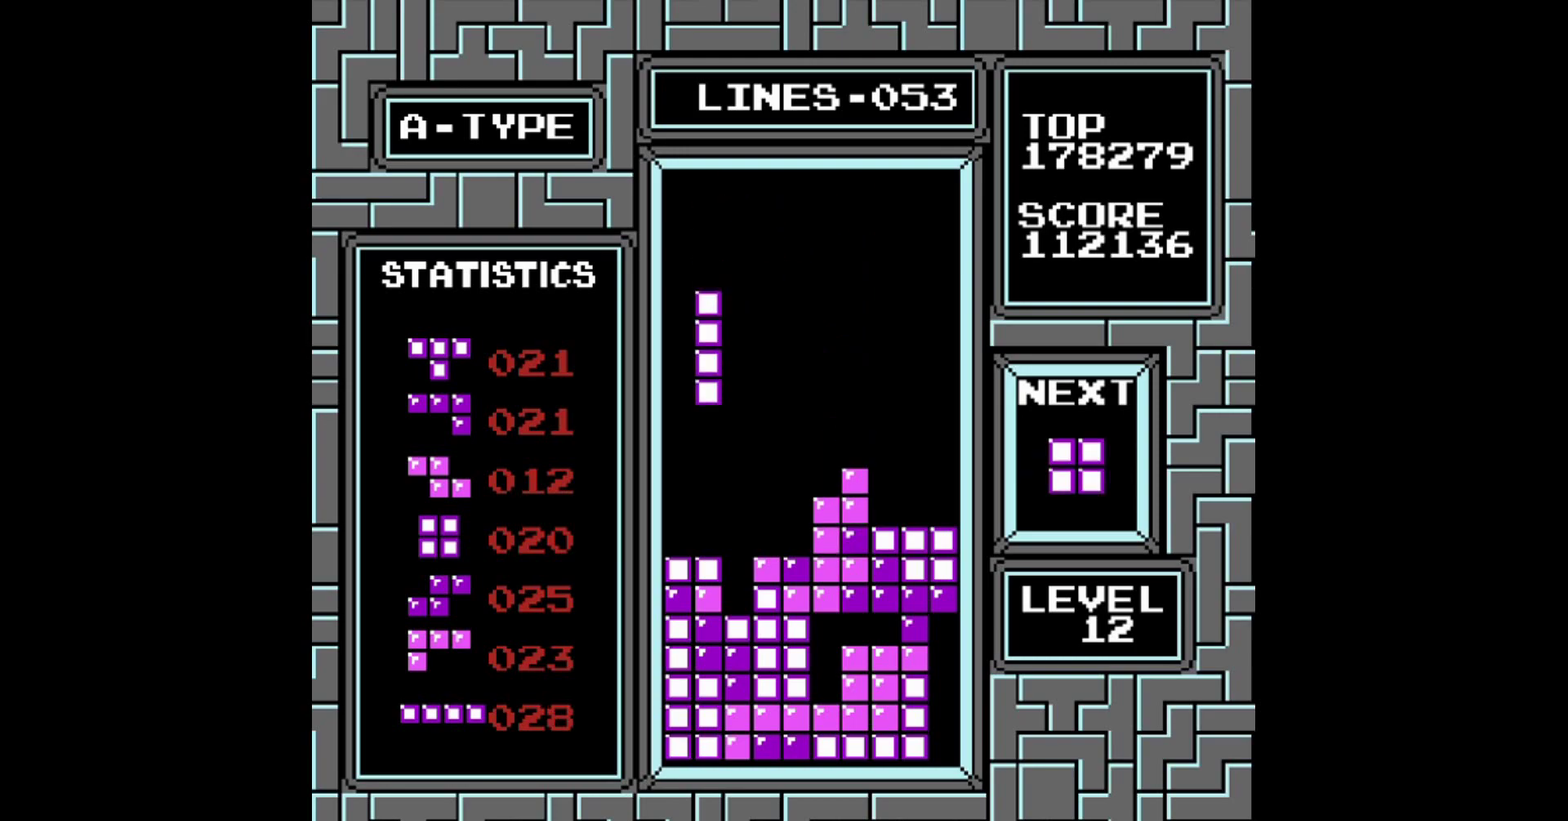
{"buttons": [], "events": [[60, "DPAD_RIGHT", "down"], [220, "DPAD_RIGHT", "up"]]}
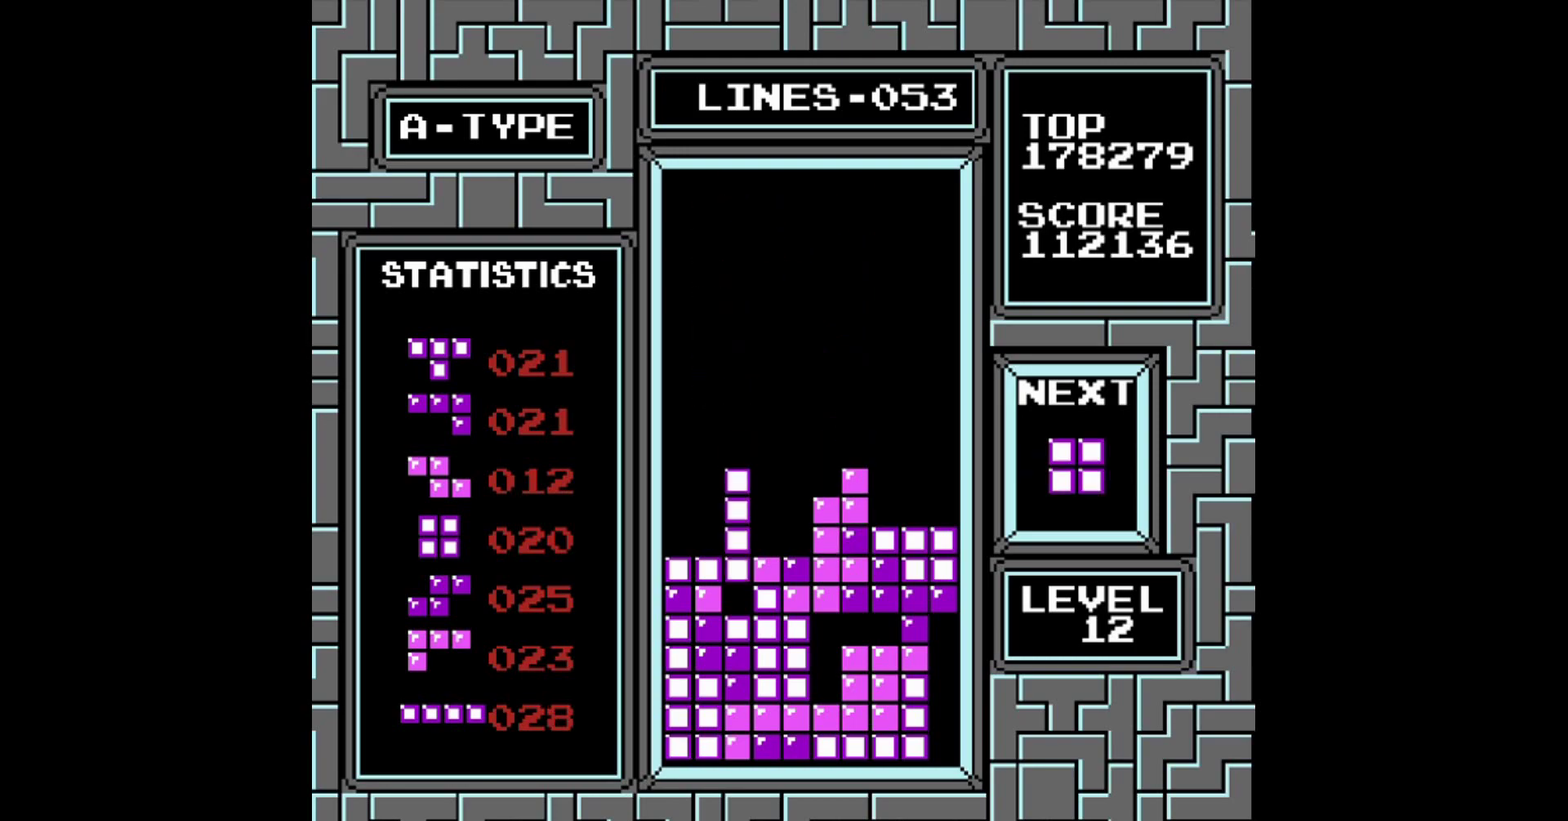
{"buttons": ["DPAD_LEFT"], "events": [[300, "DPAD_LEFT", "down"]]}
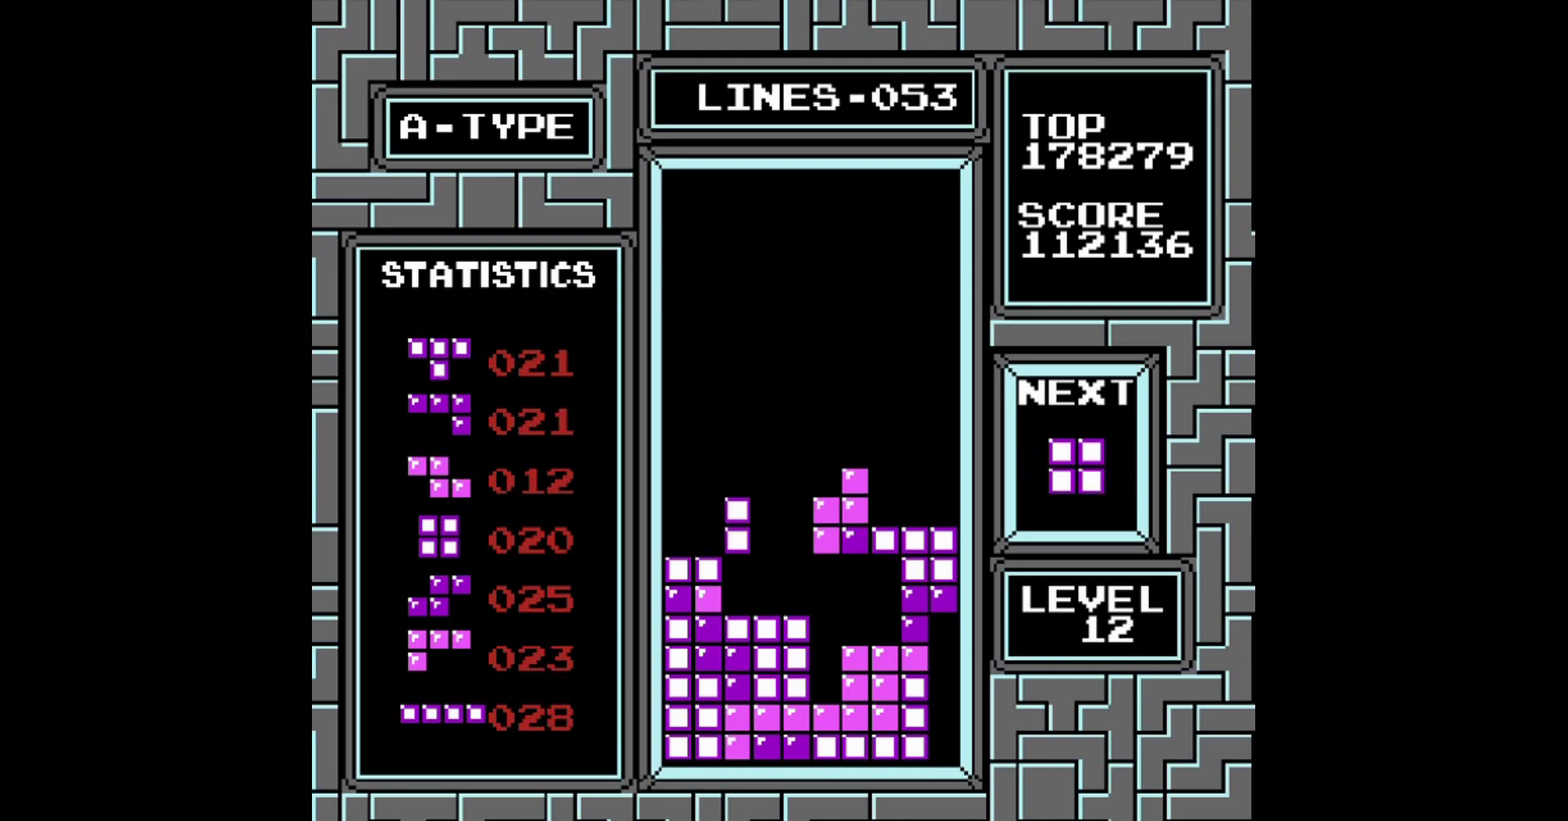
{"buttons": ["DPAD_LEFT"], "events": []}
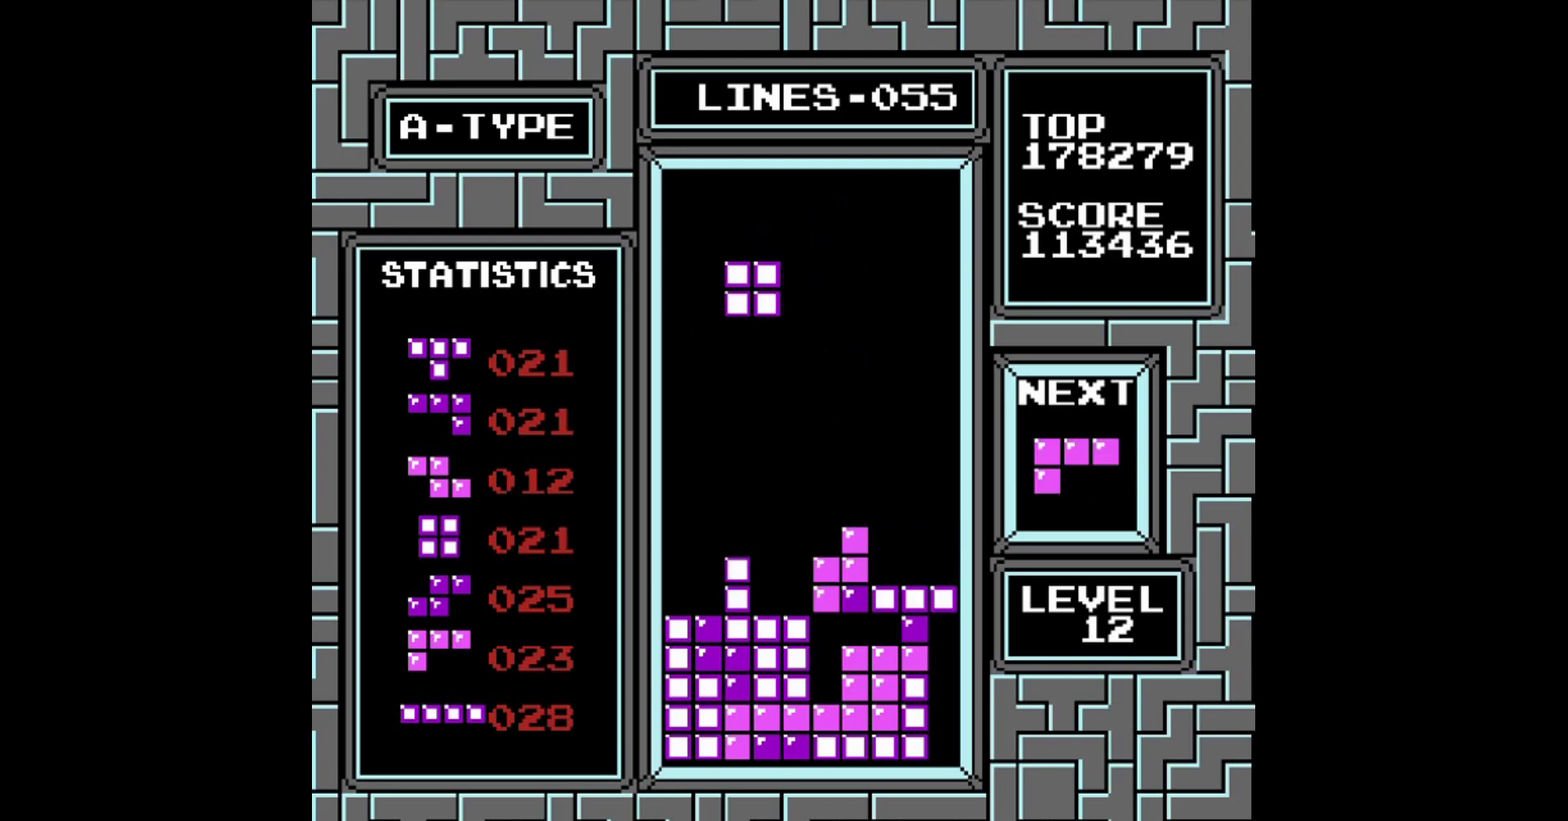
{"buttons": [], "events": [[420, "DPAD_LEFT", "up"]]}
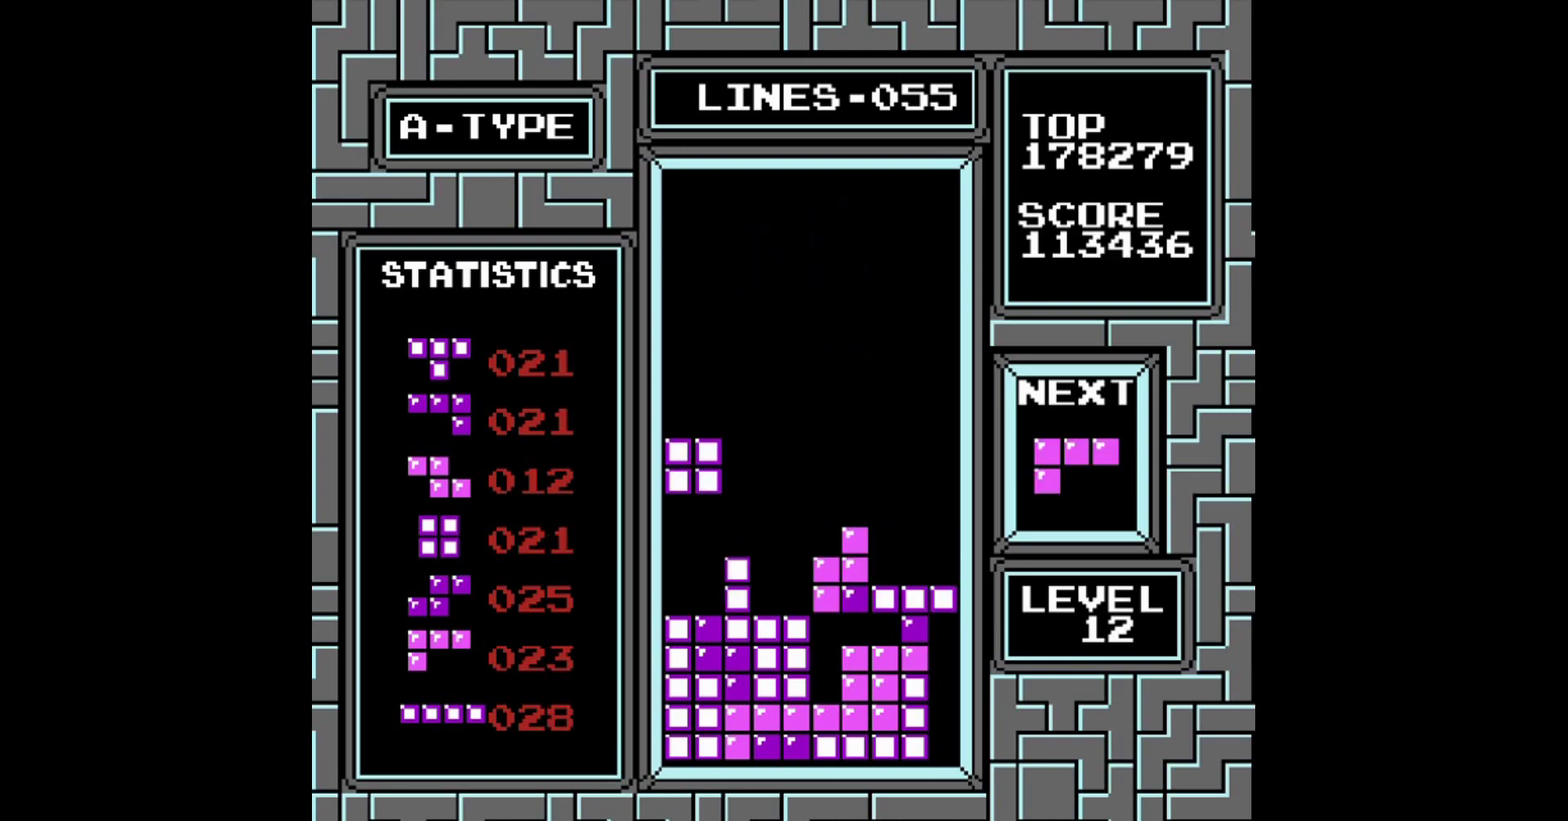
{"buttons": ["DPAD_LEFT"], "events": [[320, "DPAD_LEFT", "down"]]}
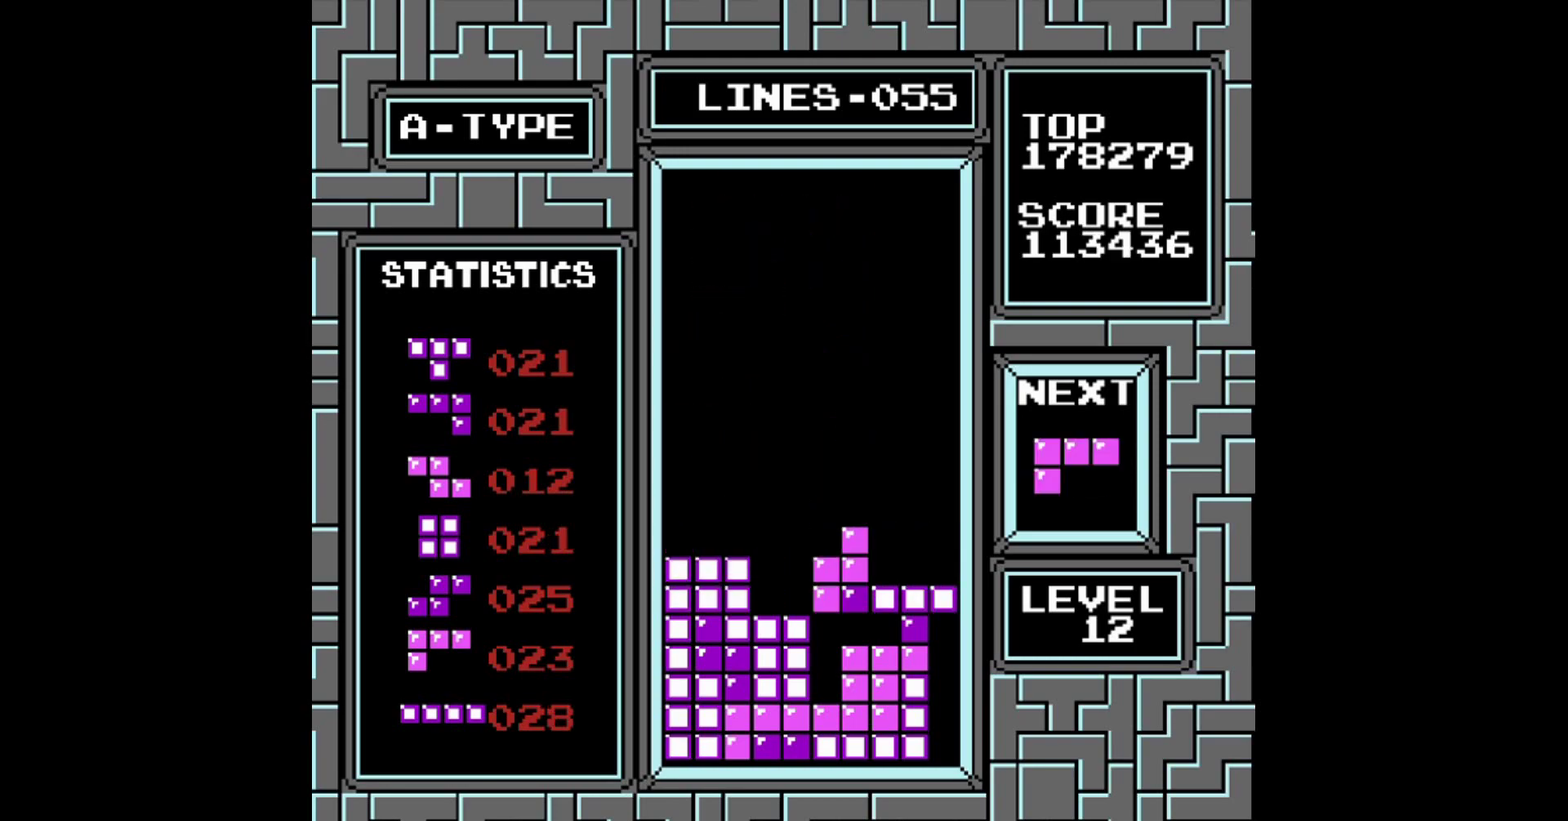
{"buttons": ["DPAD_RIGHT"], "events": [[200, "B", "down"], [320, "B", "up"], [320, "DPAD_LEFT", "up"], [500, "DPAD_RIGHT", "down"]]}